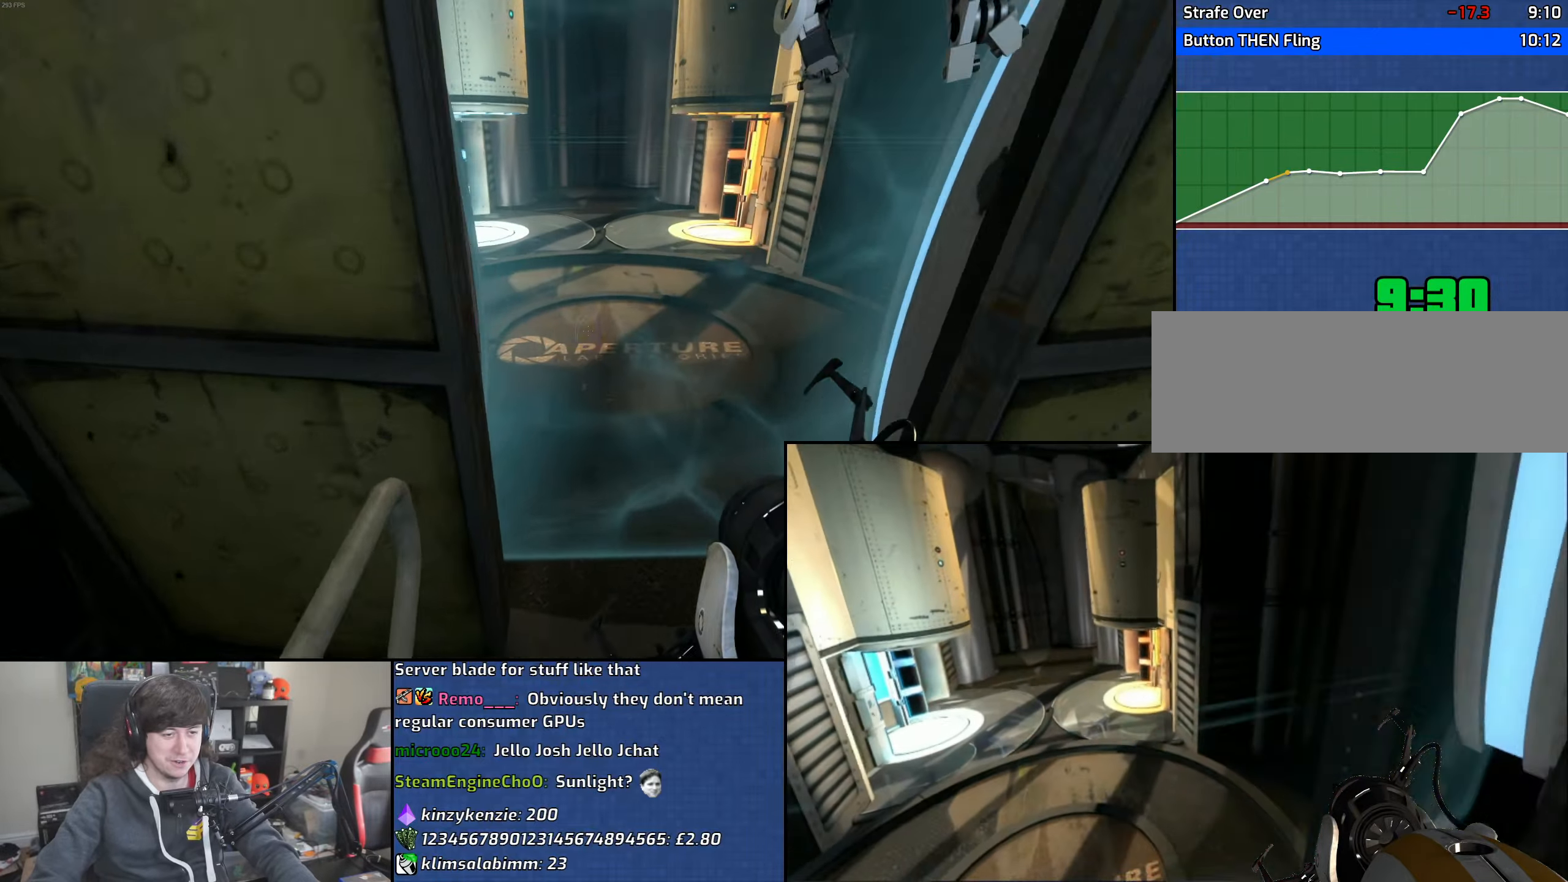
Gameplay with keyboard and mouse; each line is a JSON object with the keys and mouse buttons held at the frame after it. "events" lists presses ("down") and releases ("up") of "1", "2", "3", "4", "5", "6", "8", "a", "alt", "b", "c", "ctrl", "d", "down", "e", "escape", "f", "f1", "f2", "f3", "g", "h", "left", "n", "num2", "q", "r", "right", "s", "shift", "space", "t", "tab", "up", "v", "w", "x", "y", "z", "mouse_left", "mouse_wheel" and "mouse_right" between this image and that frame as [ms after this image, input, new state], when the widget could be followed in between. "mouse_left", "mouse_wheel", "mouse_right" = the "left", "wheel", "right" buttons of the "mouse" list. No other keys are recorded. "wheel" means that the mouse wheel is clicked or scrolled. Mouse movement is not recorded.
{"keys": ["a"], "mouse": ["wheel"], "events": [[50, "a", "up"], [50, "d", "down"], [183, "a", "down"], [233, "d", "up"], [250, "w", "up"], [266, "mouse_wheel", "down"]]}
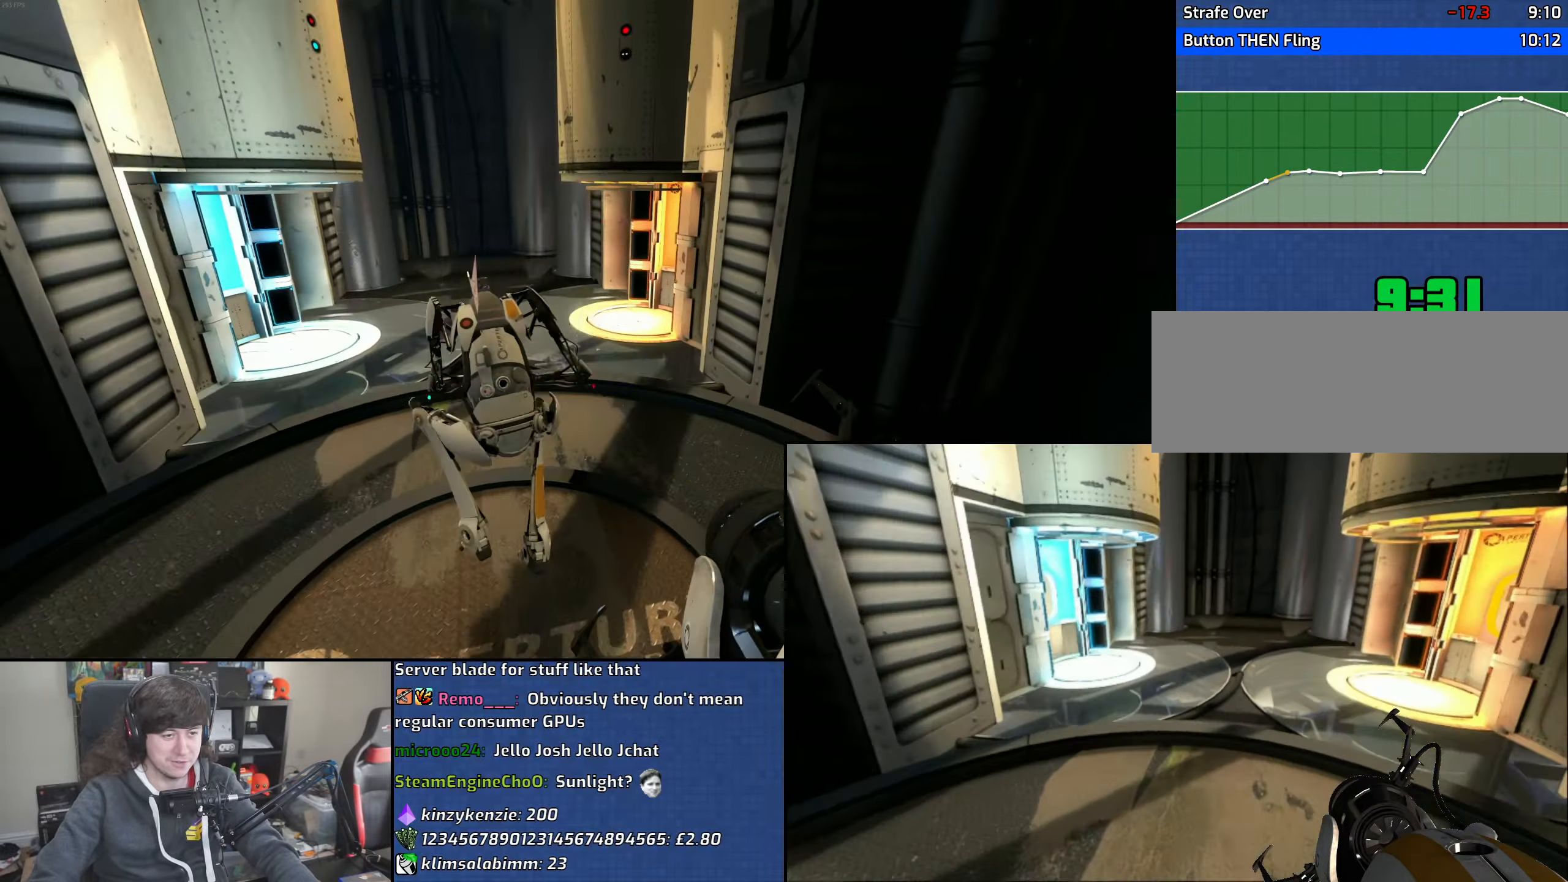
{"keys": ["d", "w"], "mouse": [], "events": [[50, "mouse_wheel", "up"], [300, "w", "down"], [400, "a", "up"], [433, "d", "down"]]}
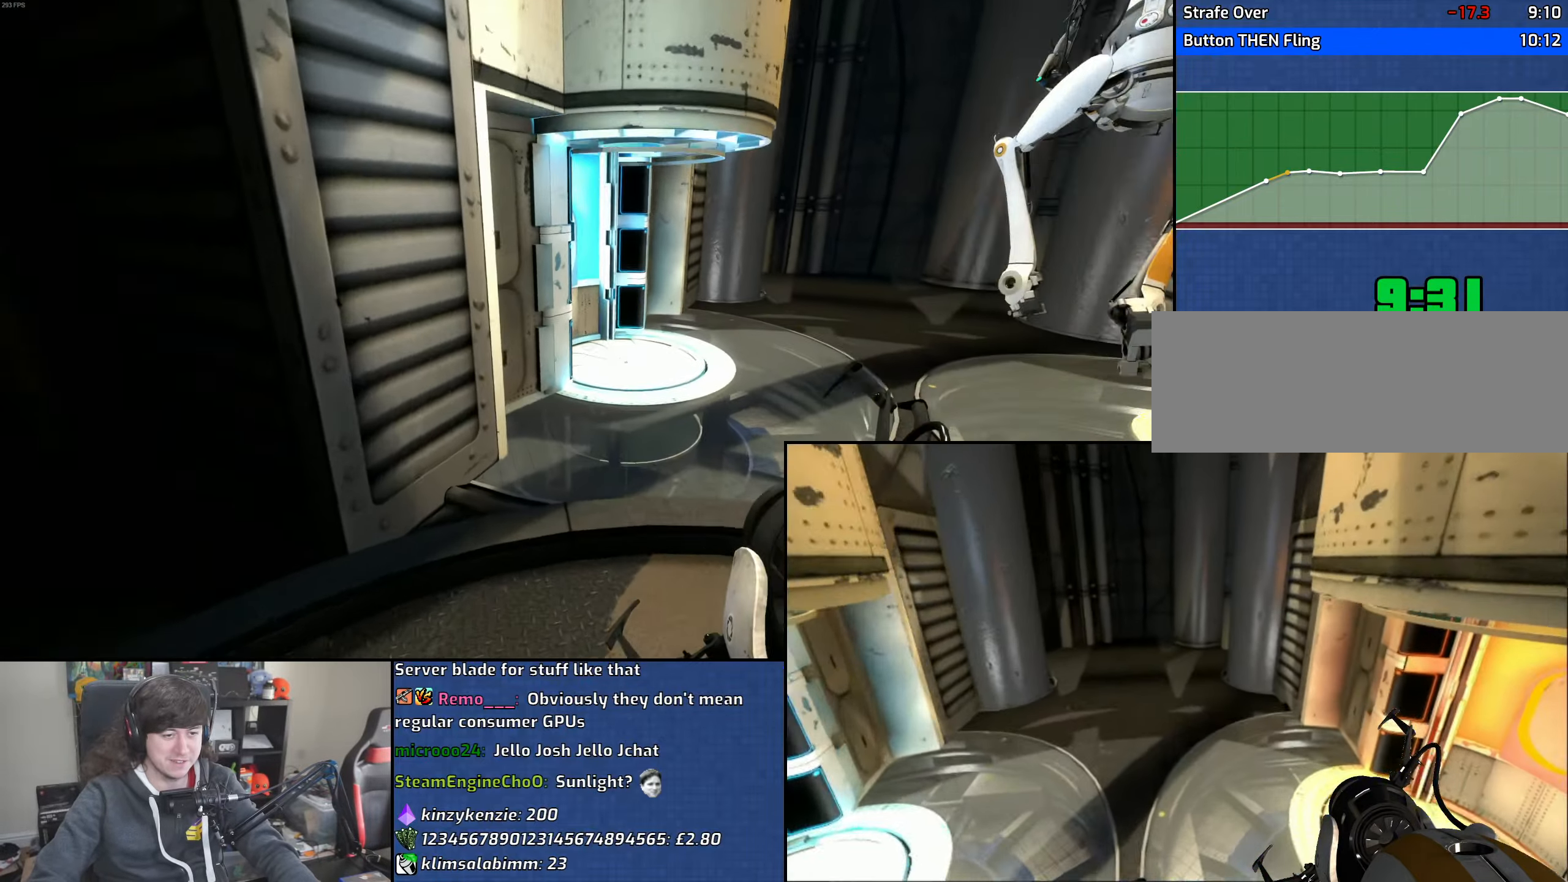
{"keys": ["w"], "mouse": [], "events": [[350, "d", "up"]]}
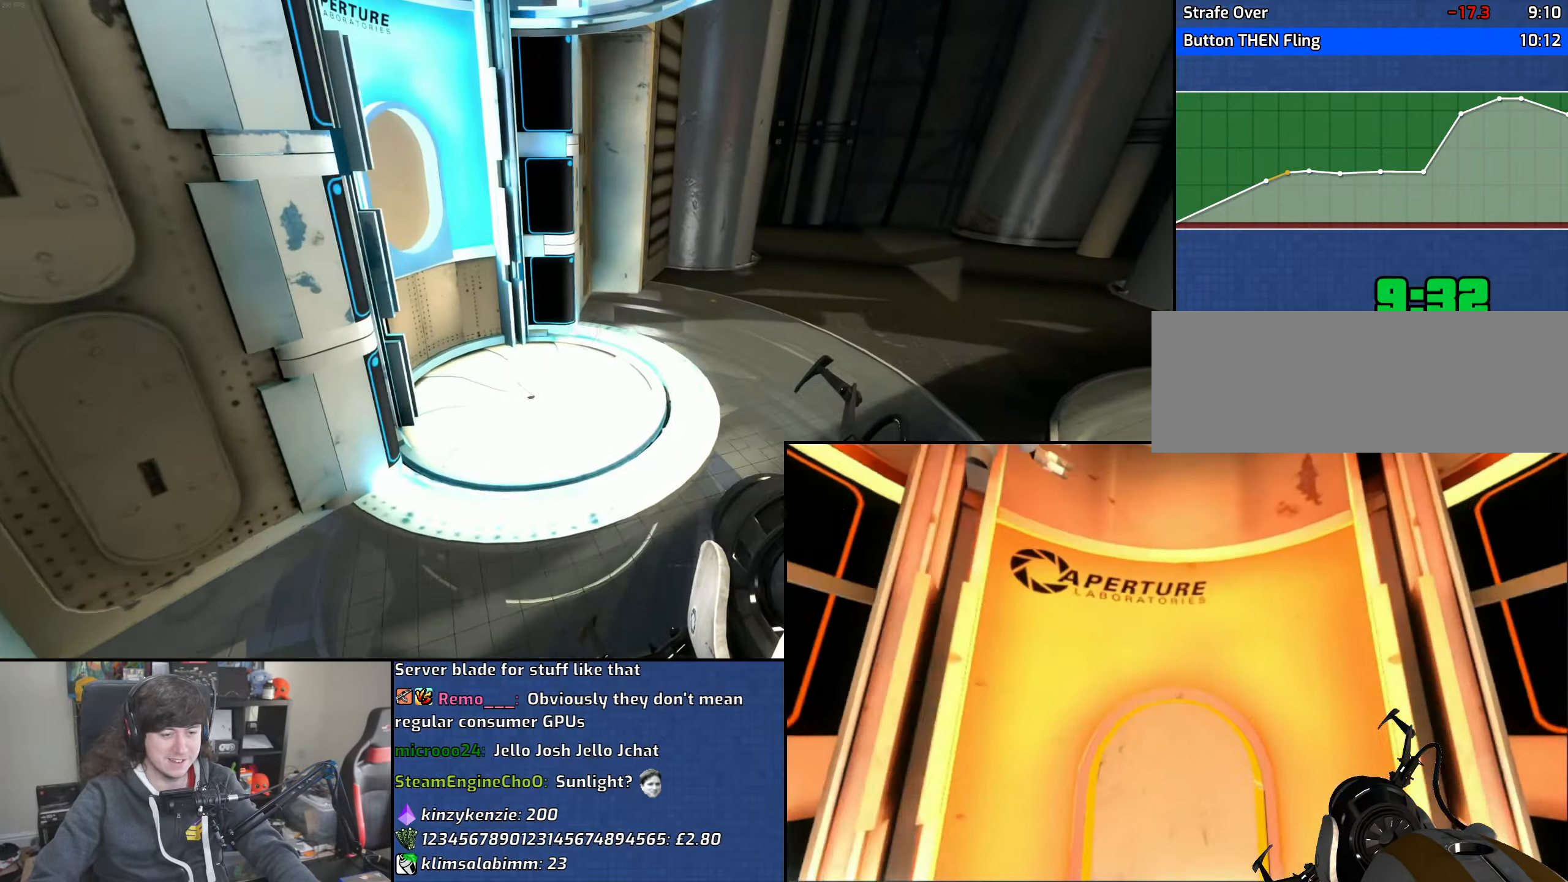
{"keys": ["a"], "mouse": [], "events": [[333, "a", "down"], [500, "w", "up"]]}
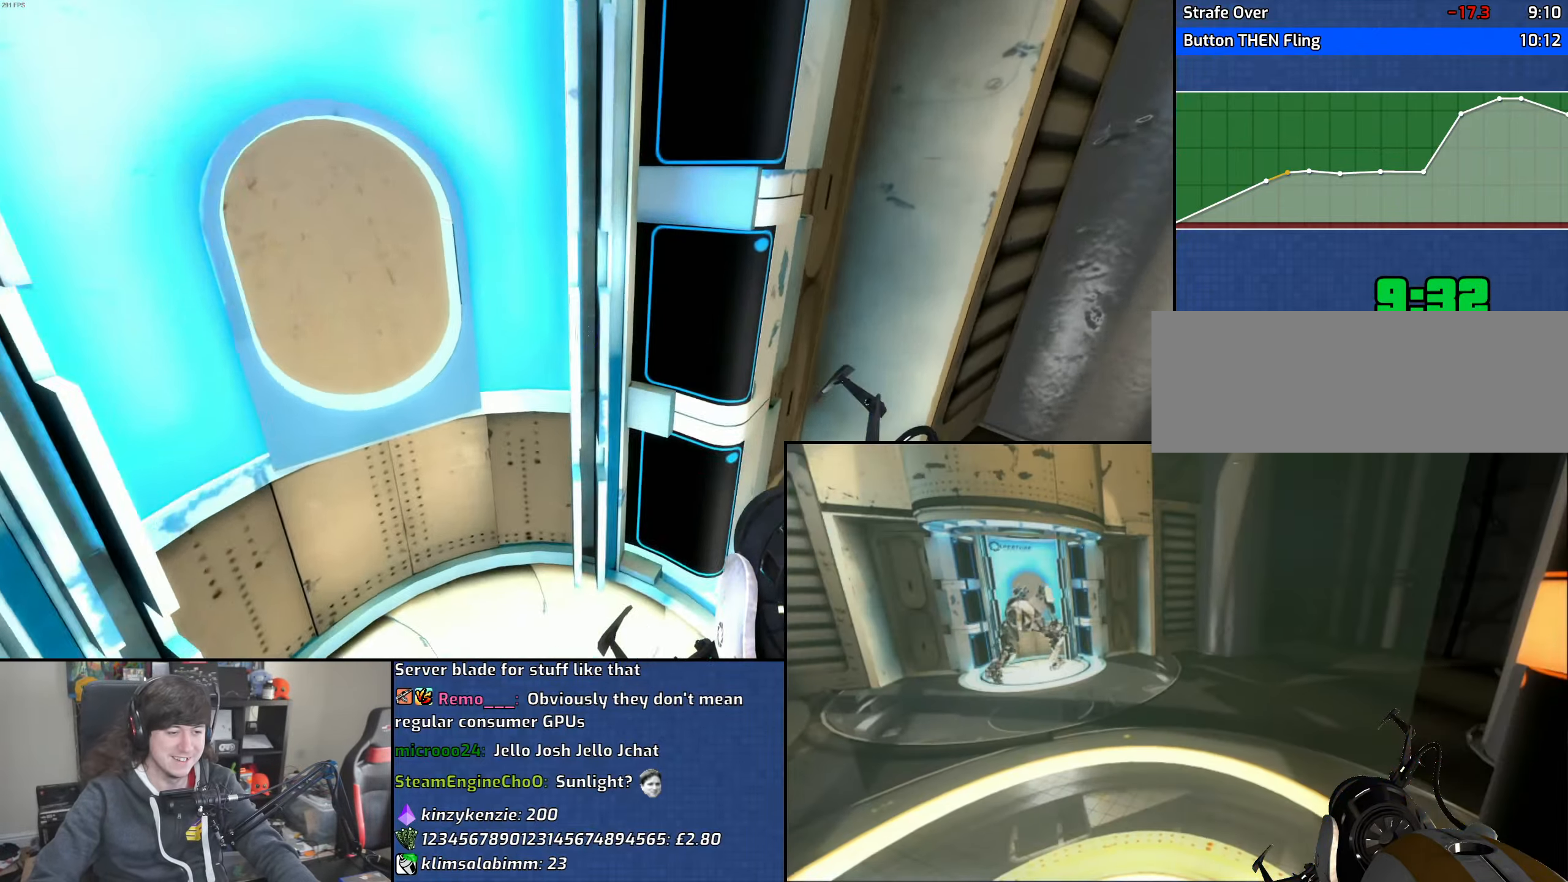
{"keys": [], "mouse": [], "events": [[116, "s", "down"], [216, "a", "up"], [266, "s", "up"]]}
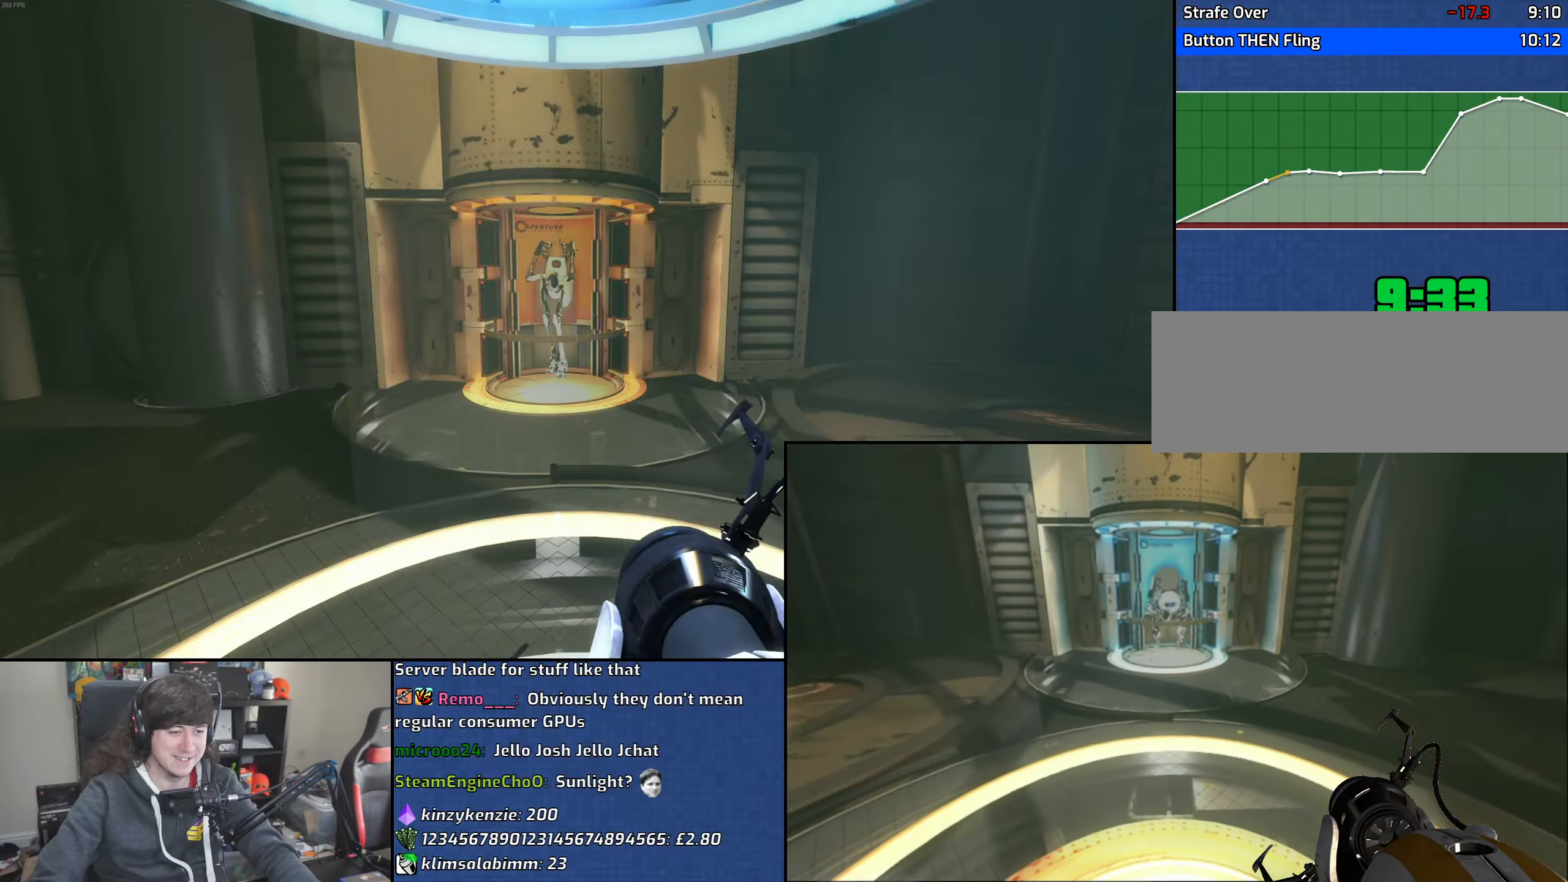
{"keys": [], "mouse": [], "events": []}
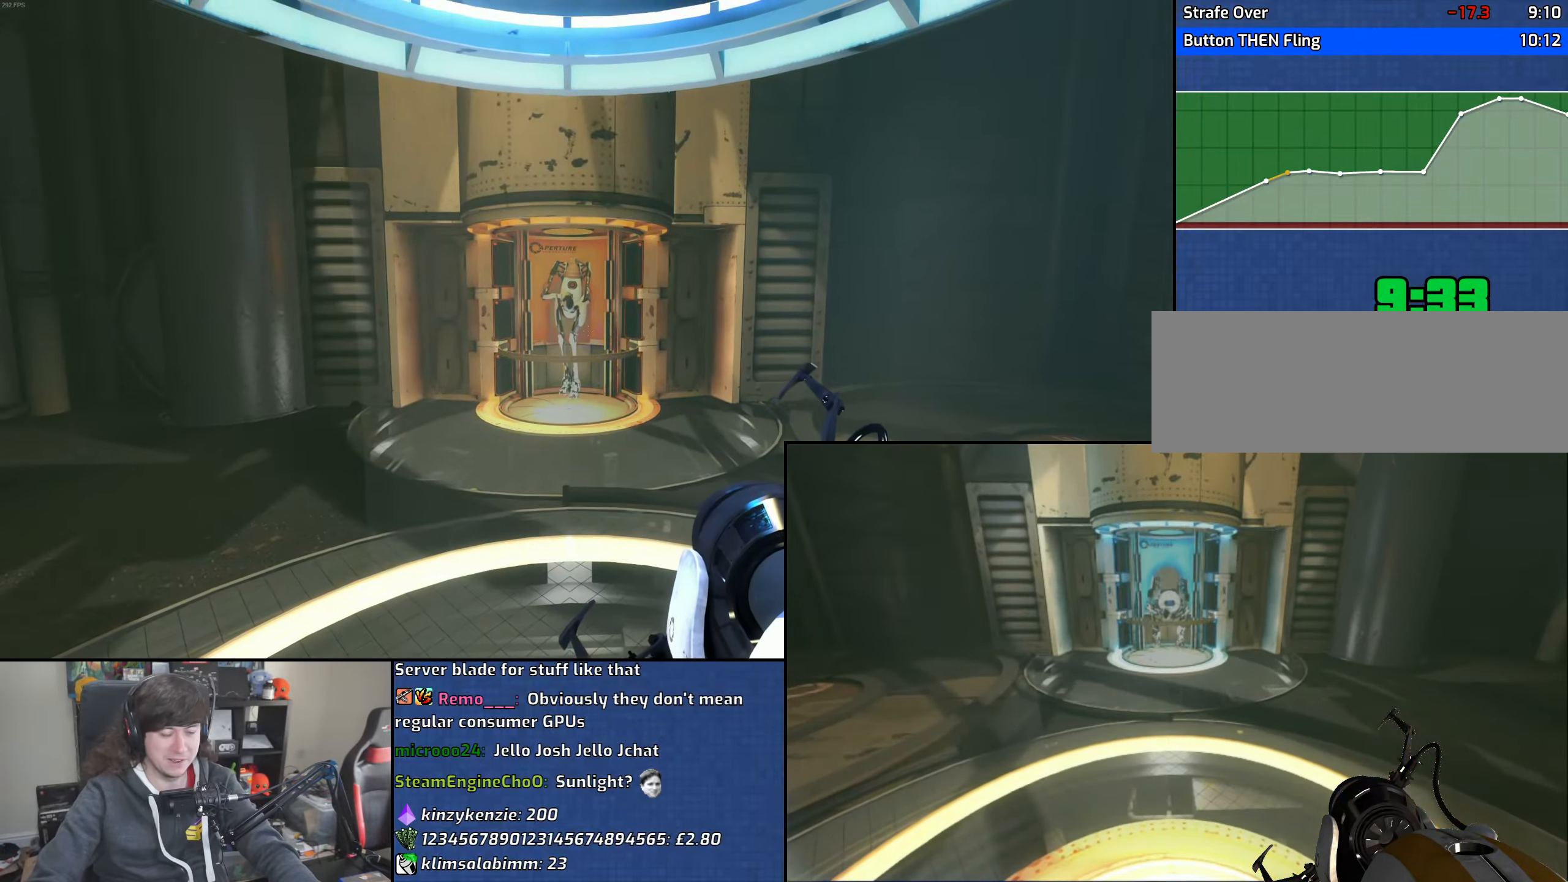
{"keys": [], "mouse": [], "events": []}
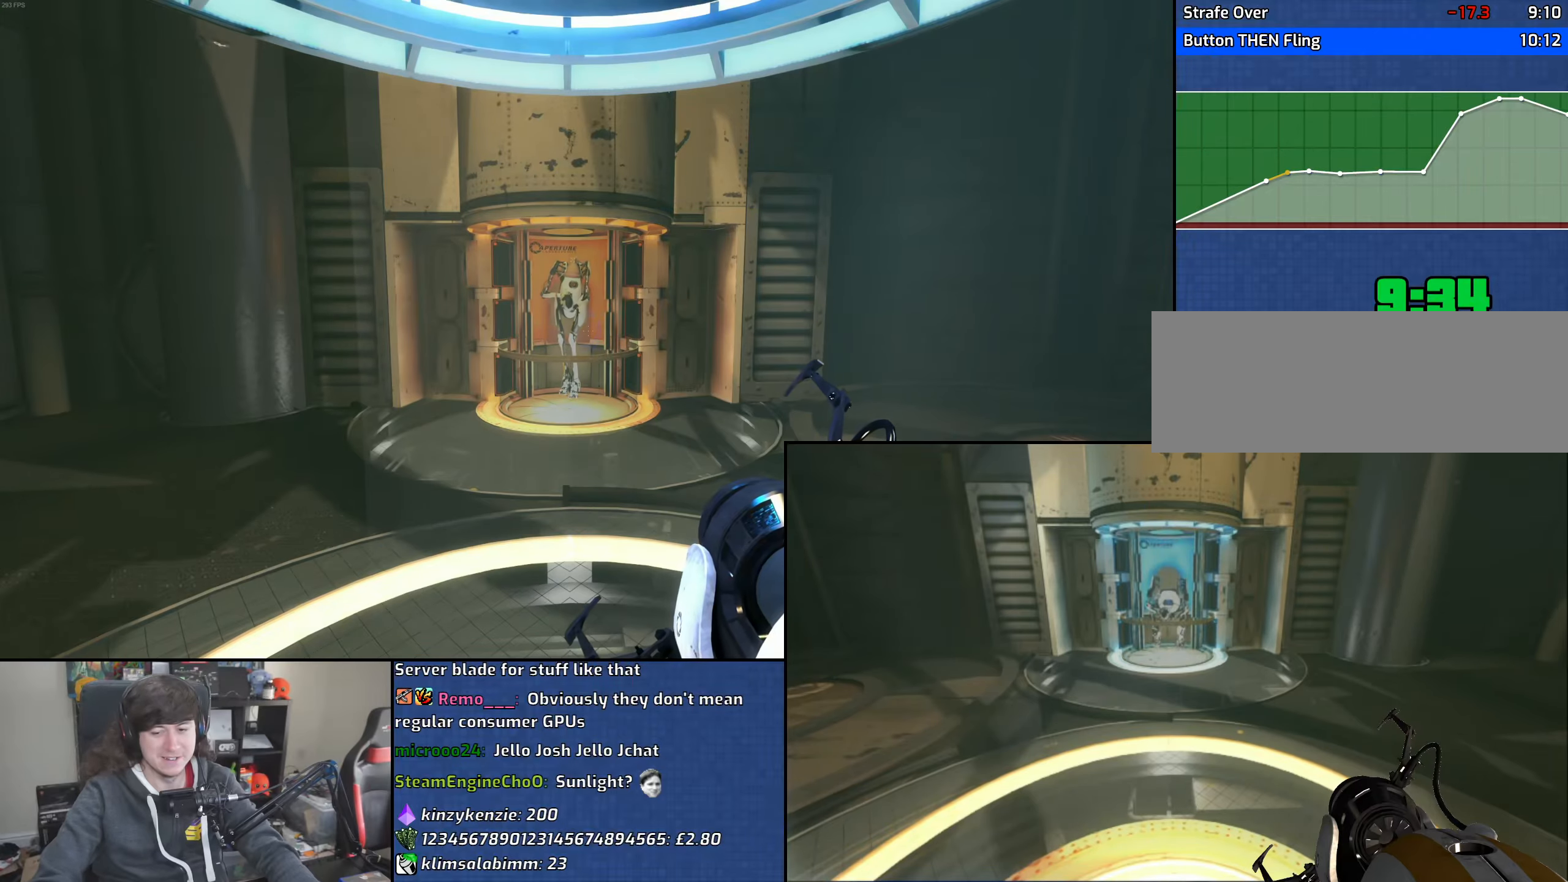
{"keys": [], "mouse": [], "events": []}
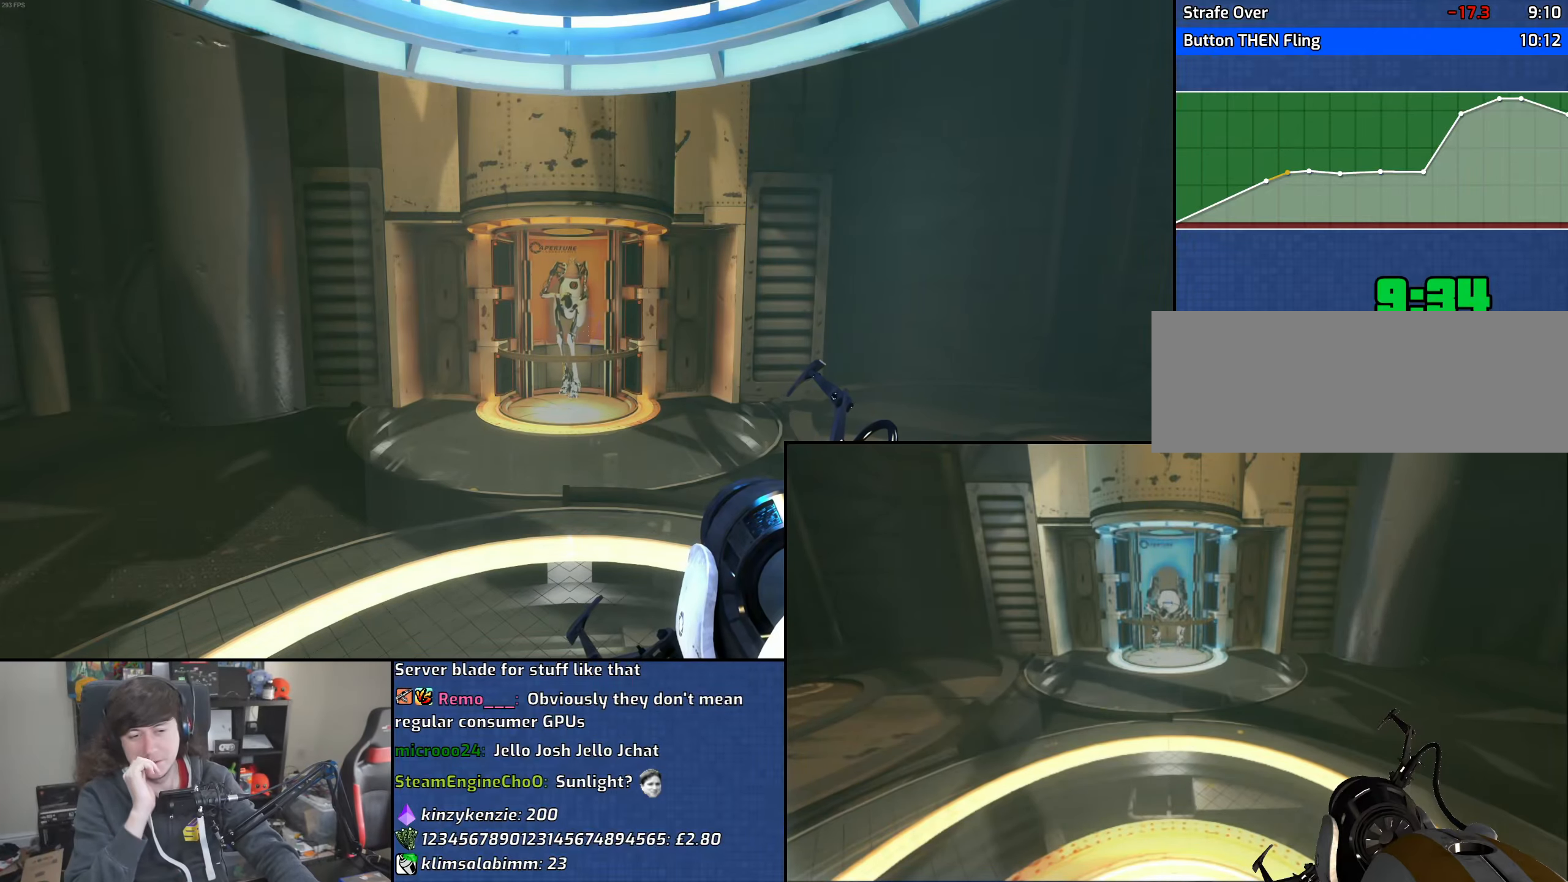
{"keys": [], "mouse": [], "events": []}
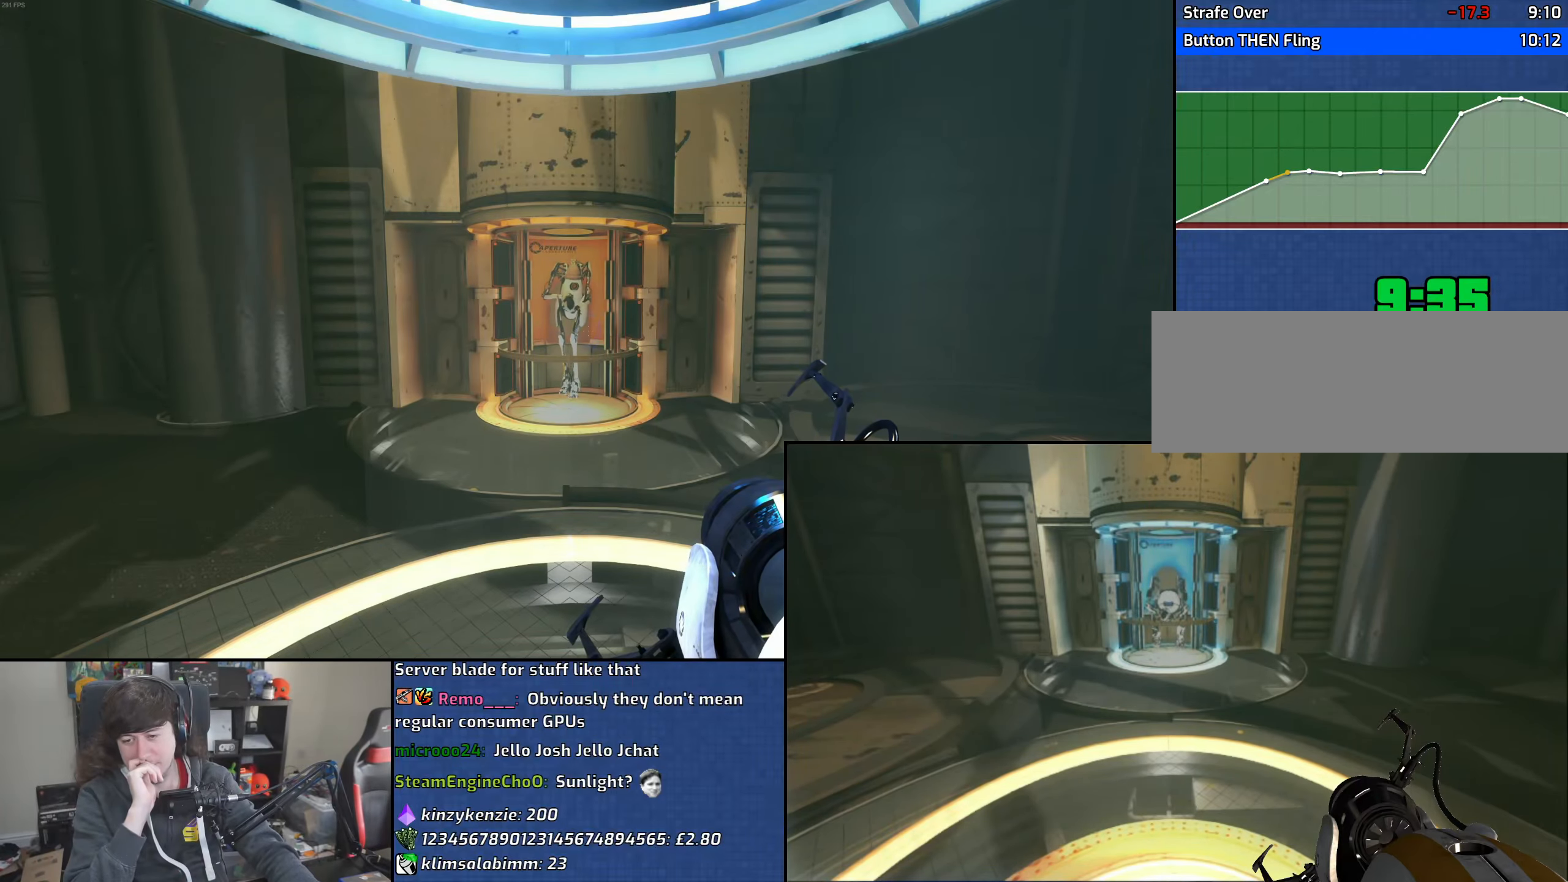
{"keys": [], "mouse": [], "events": []}
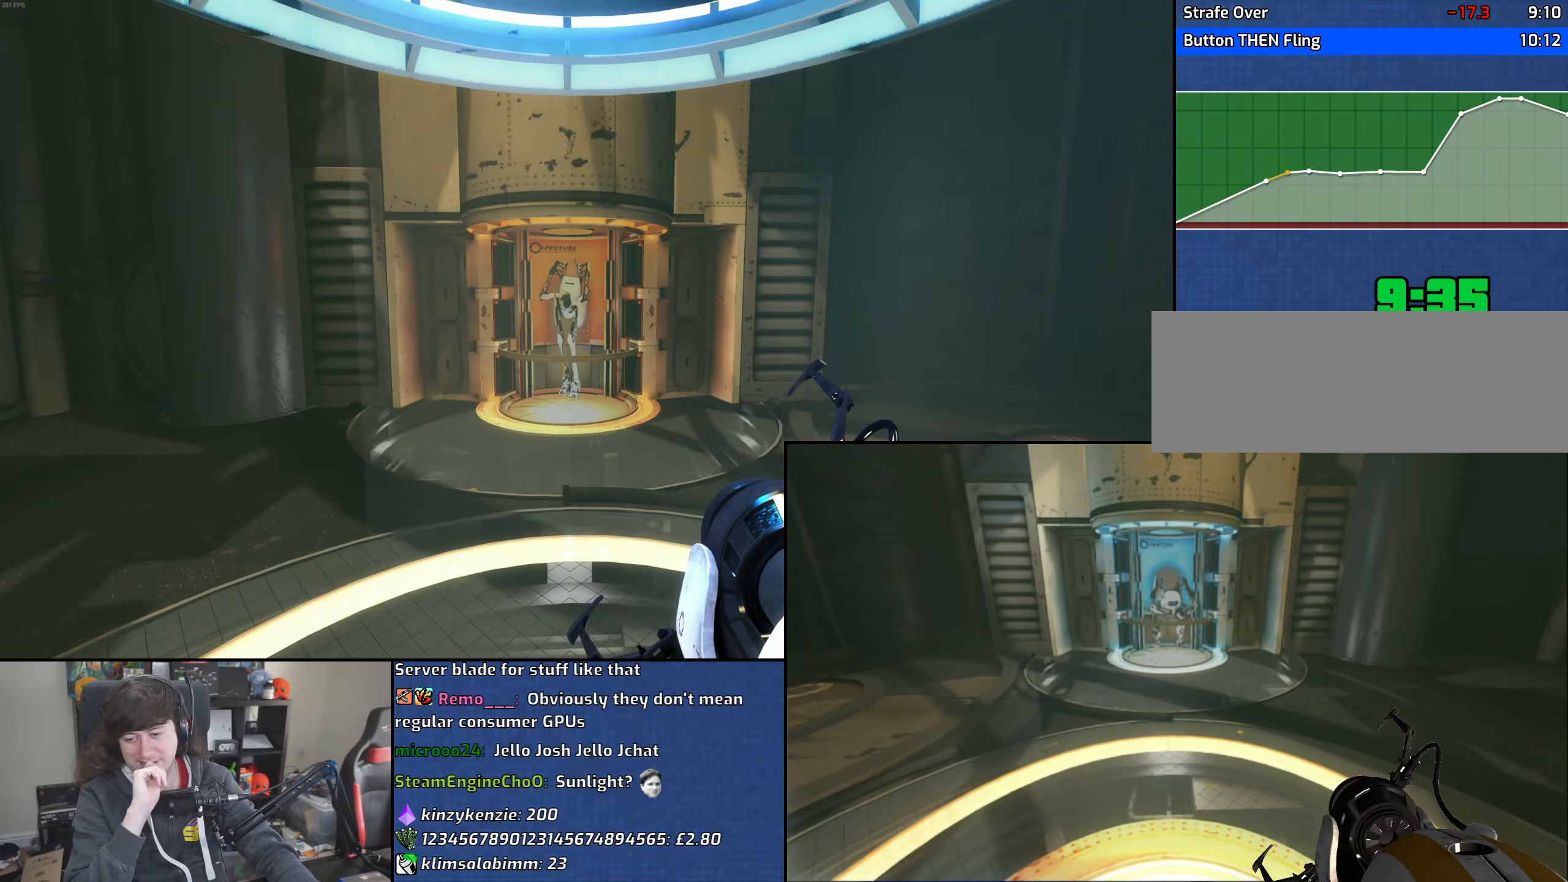
{"keys": [], "mouse": [], "events": []}
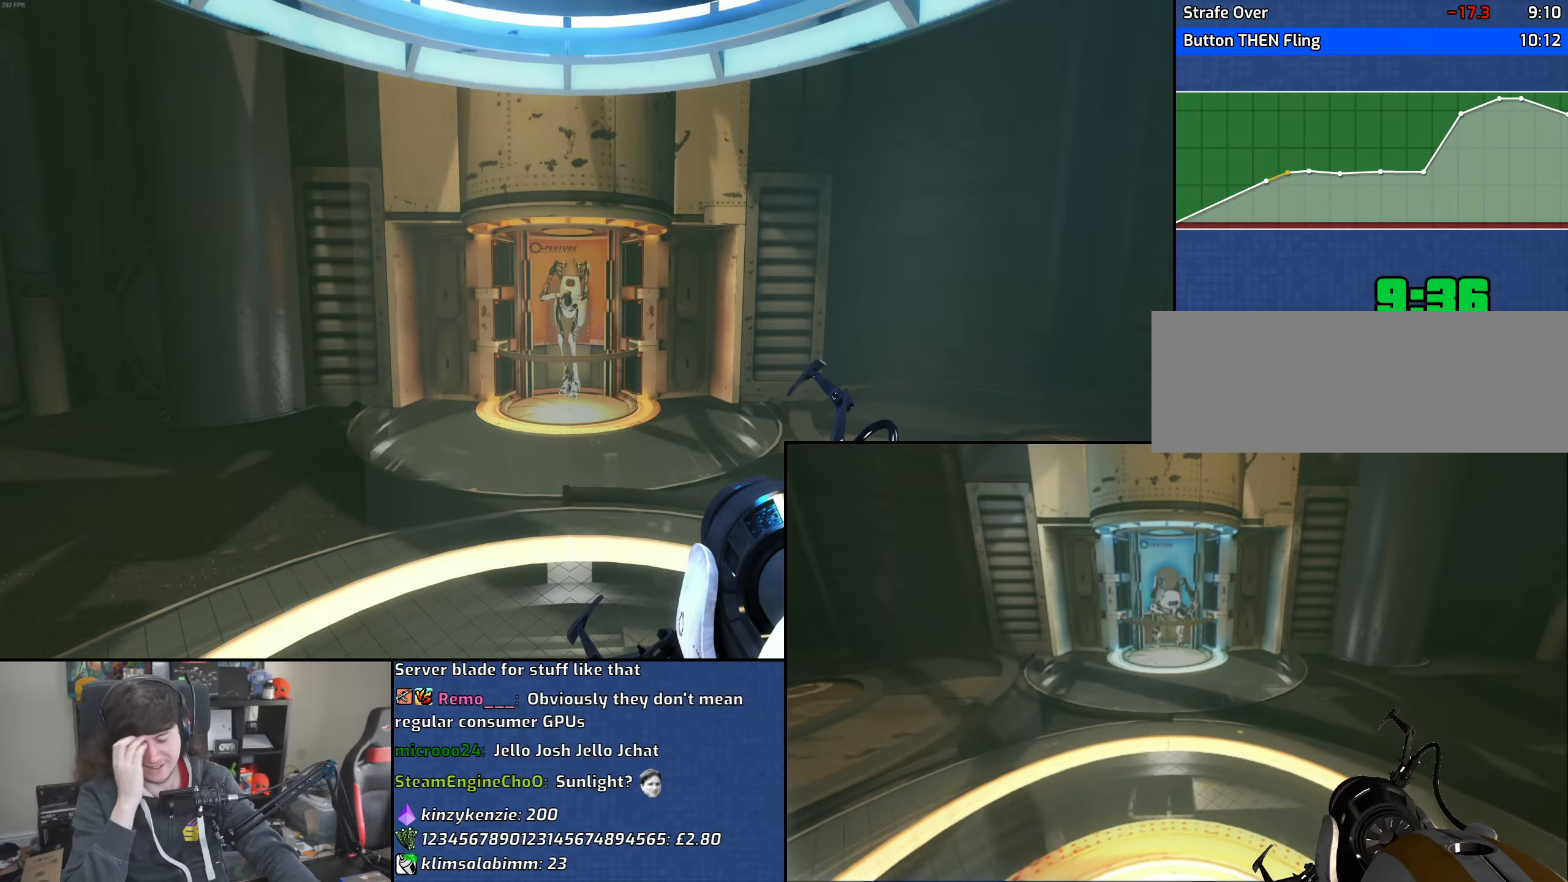
{"keys": [], "mouse": [], "events": []}
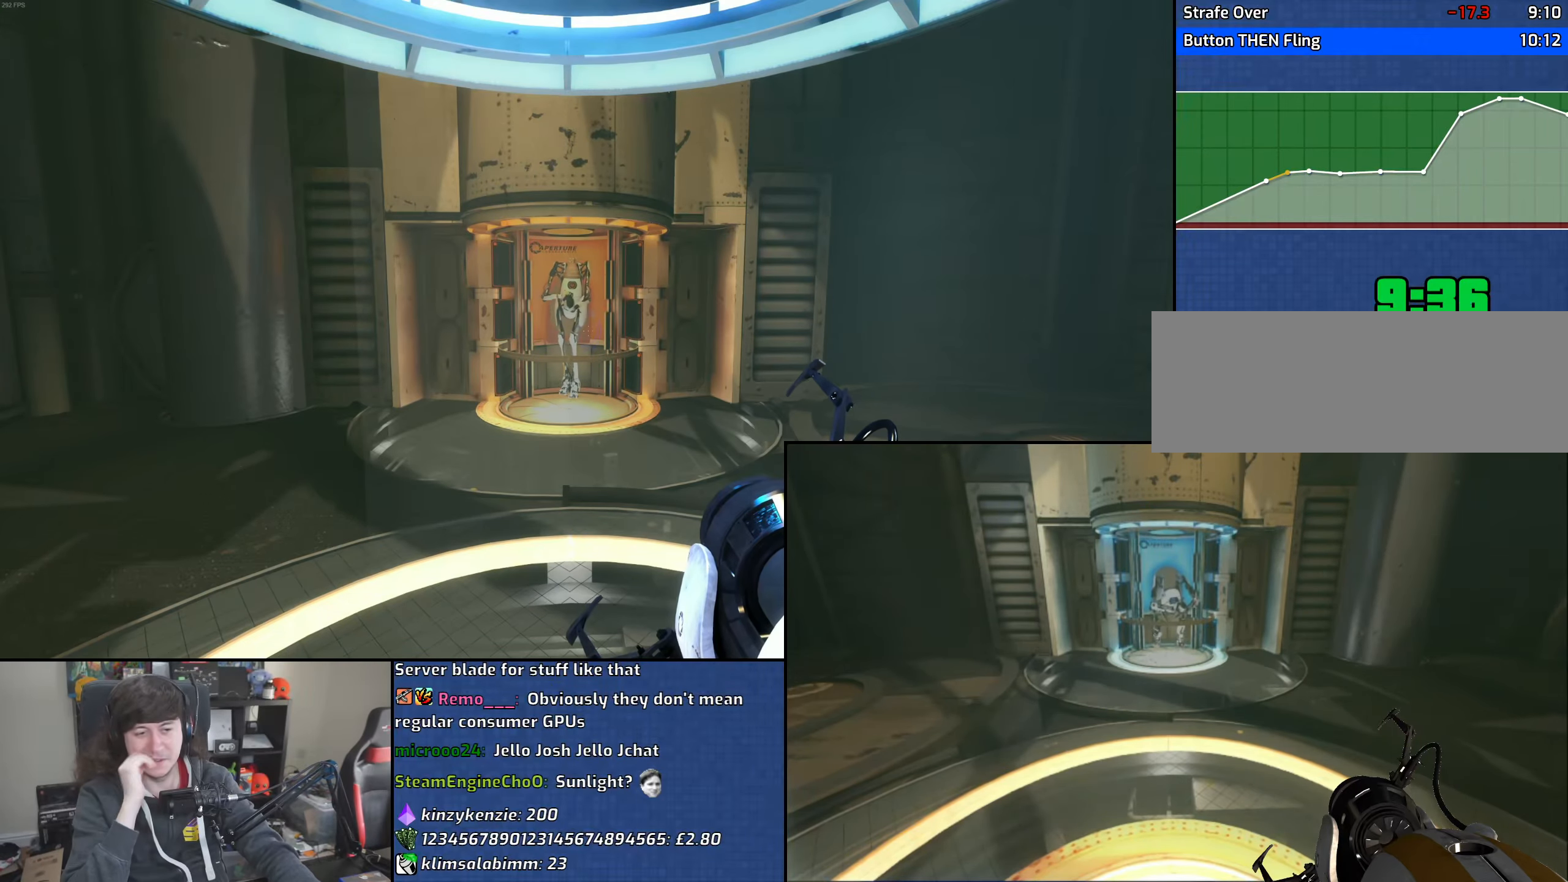
{"keys": ["a"], "mouse": [], "events": [[200, "w", "down"], [333, "a", "down"], [416, "w", "up"]]}
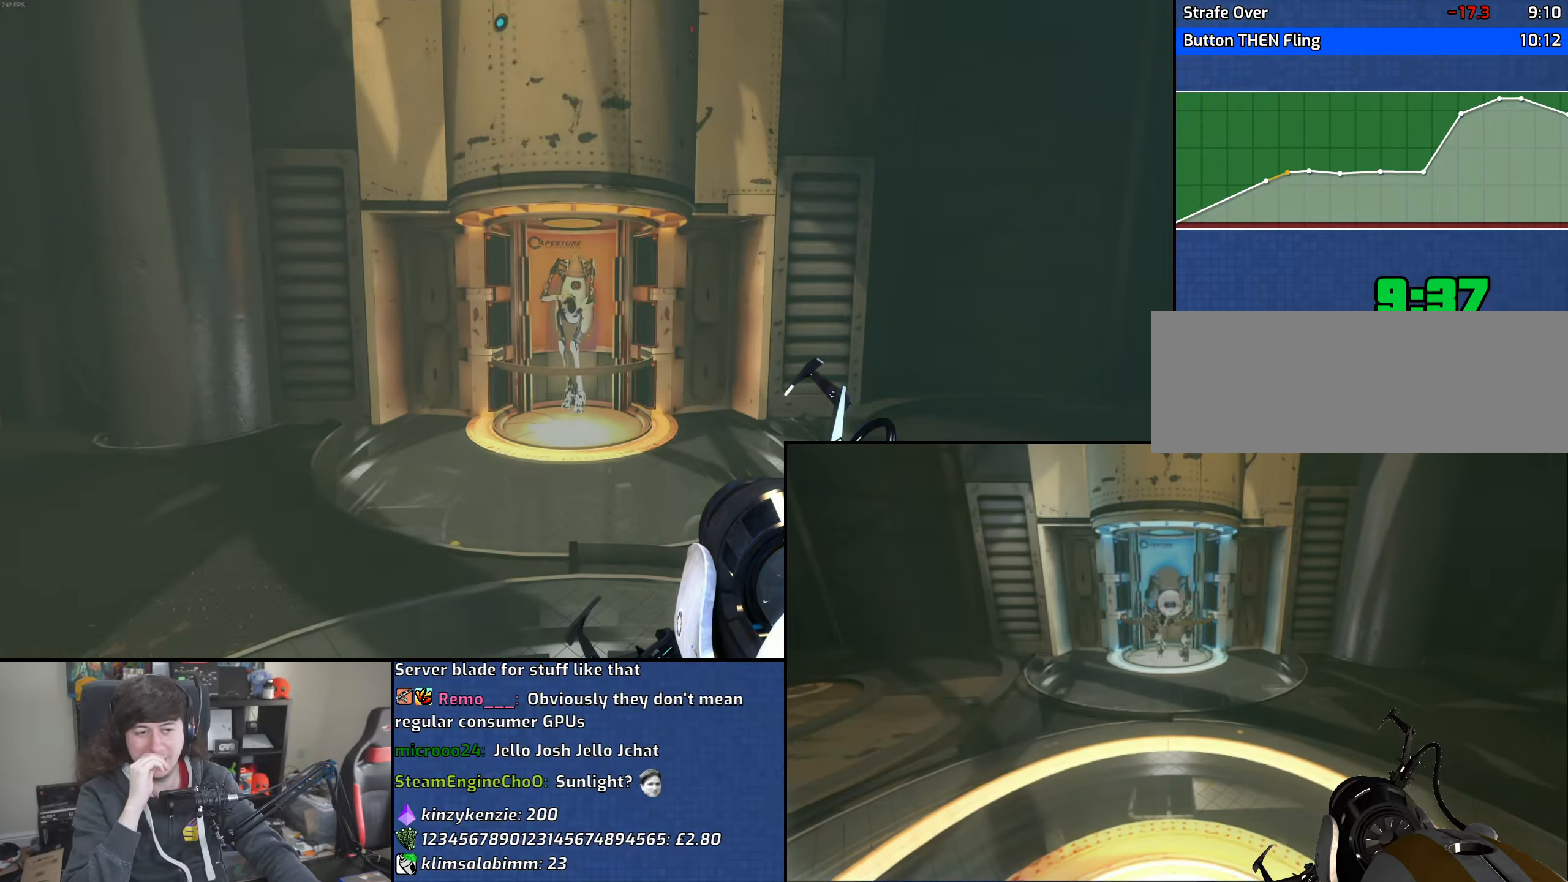
{"keys": ["a"], "mouse": [], "events": [[33, "s", "down"], [50, "a", "up"], [150, "d", "down"], [216, "s", "up"], [333, "w", "down"], [366, "d", "up"], [416, "a", "down"], [500, "w", "up"]]}
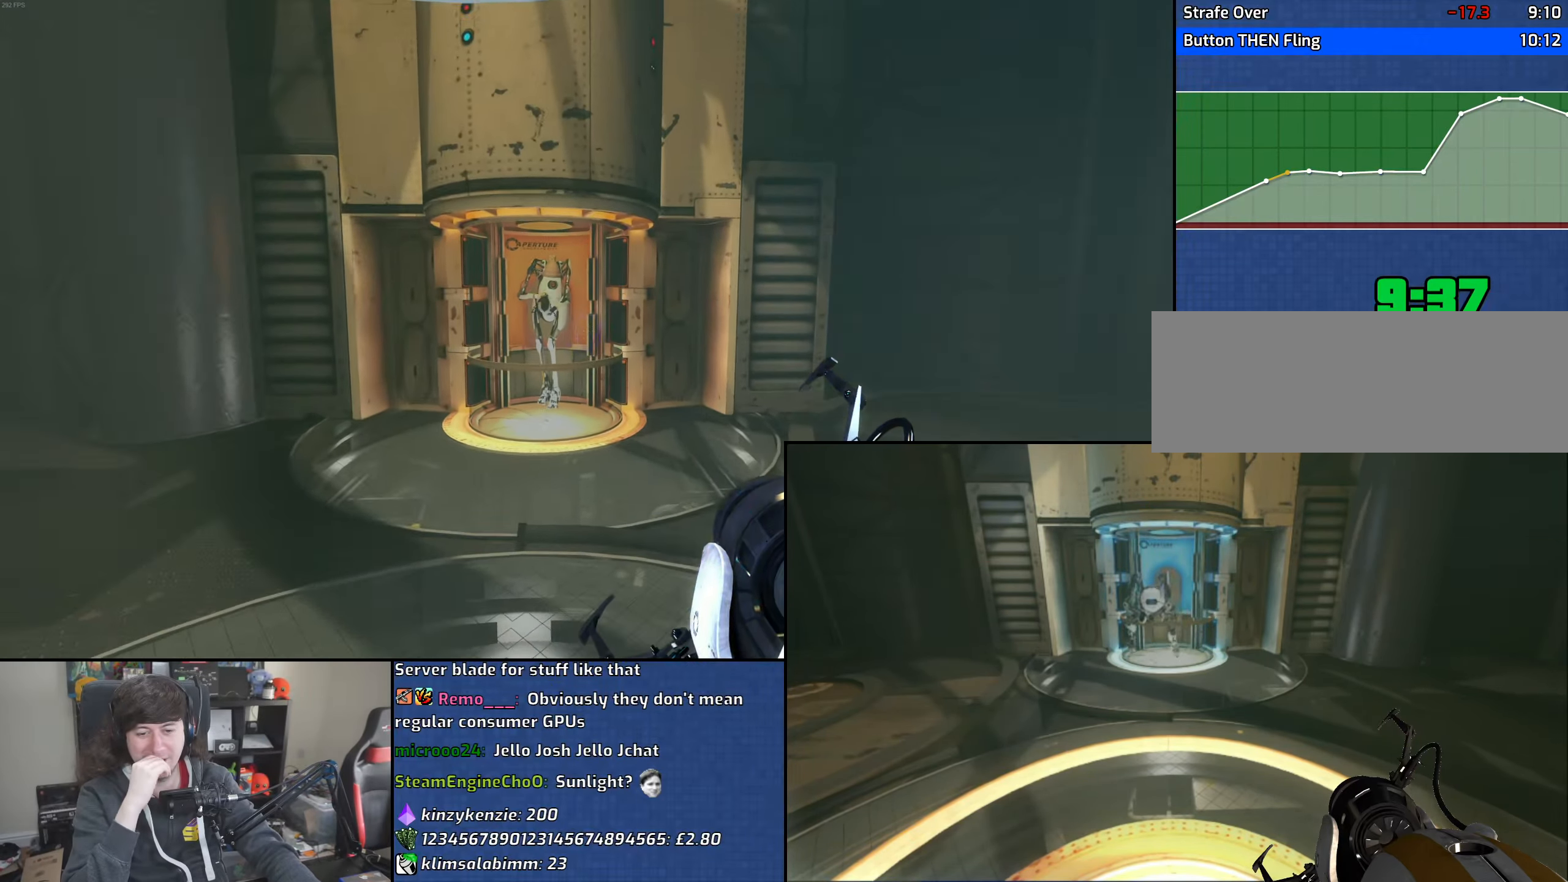
{"keys": ["w"], "mouse": [], "events": [[33, "space", "down"], [133, "s", "down"], [150, "space", "up"], [200, "a", "up"], [283, "d", "down"], [333, "s", "up"], [450, "w", "down"], [500, "d", "up"]]}
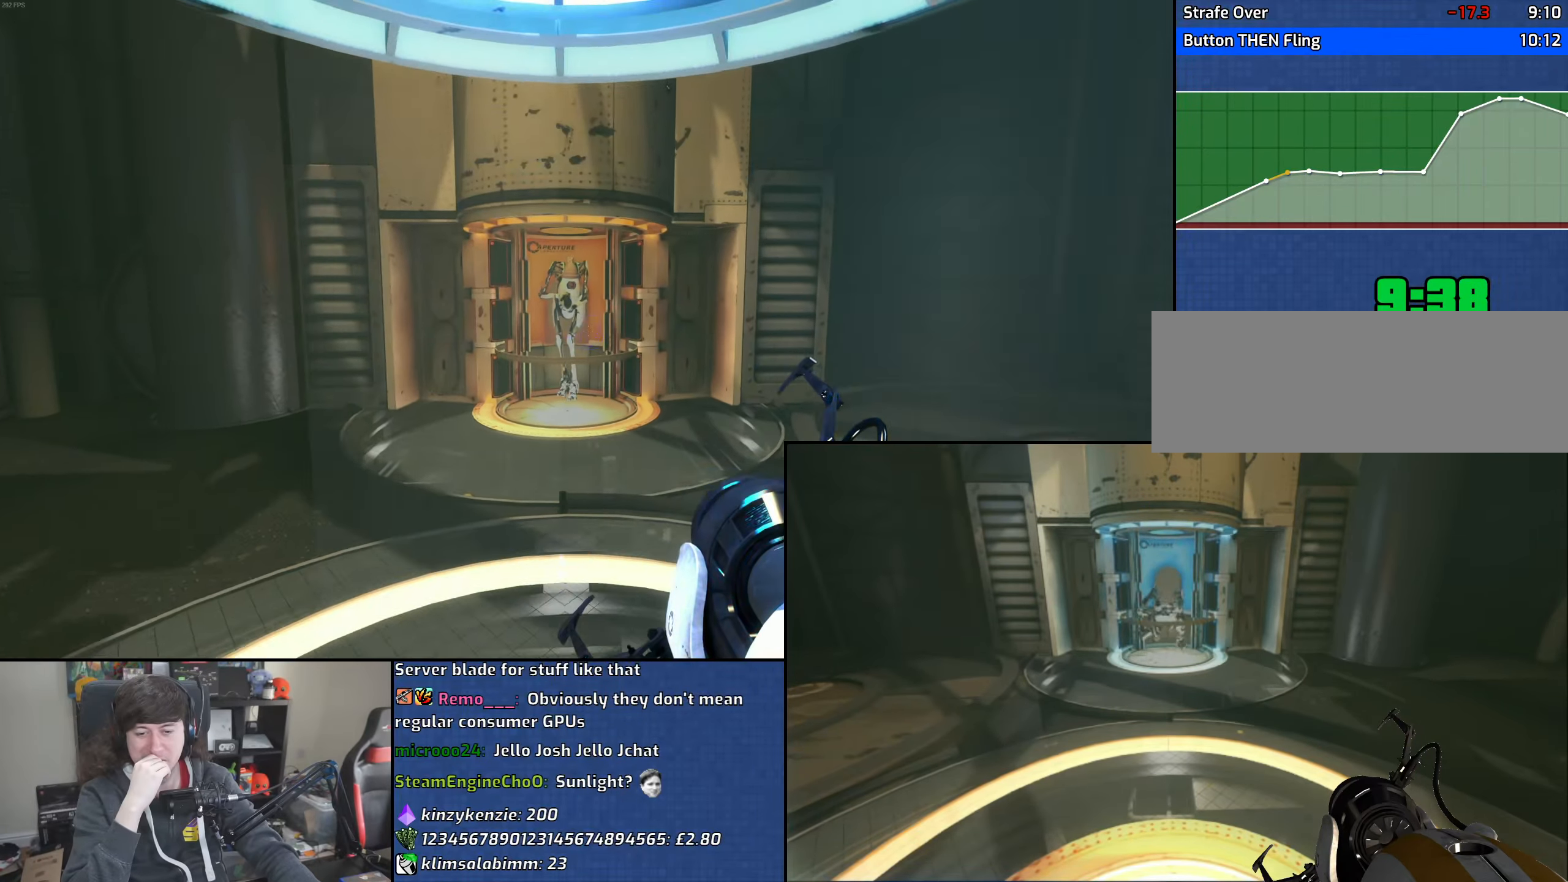
{"keys": ["d"], "mouse": [], "events": [[33, "a", "down"], [150, "space", "down"], [166, "w", "up"], [250, "space", "up"], [300, "s", "down"], [400, "a", "up"], [433, "d", "down"], [500, "s", "up"]]}
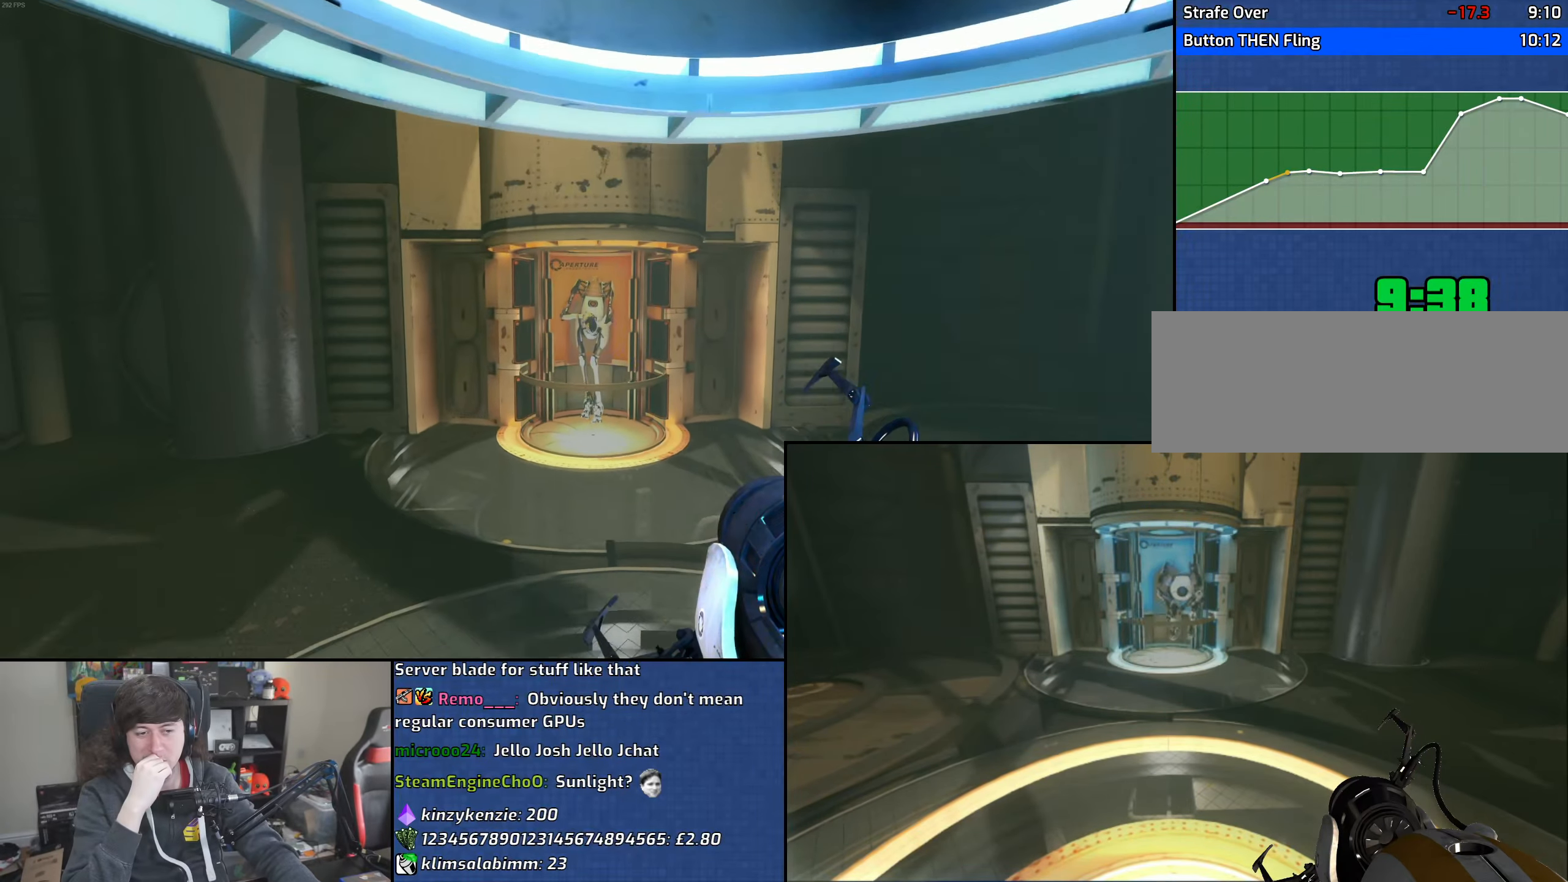
{"keys": ["a", "s"], "mouse": [], "events": [[116, "w", "down"], [216, "d", "up"], [250, "a", "down"], [333, "space", "down"], [333, "w", "up"], [450, "space", "up"], [483, "s", "down"]]}
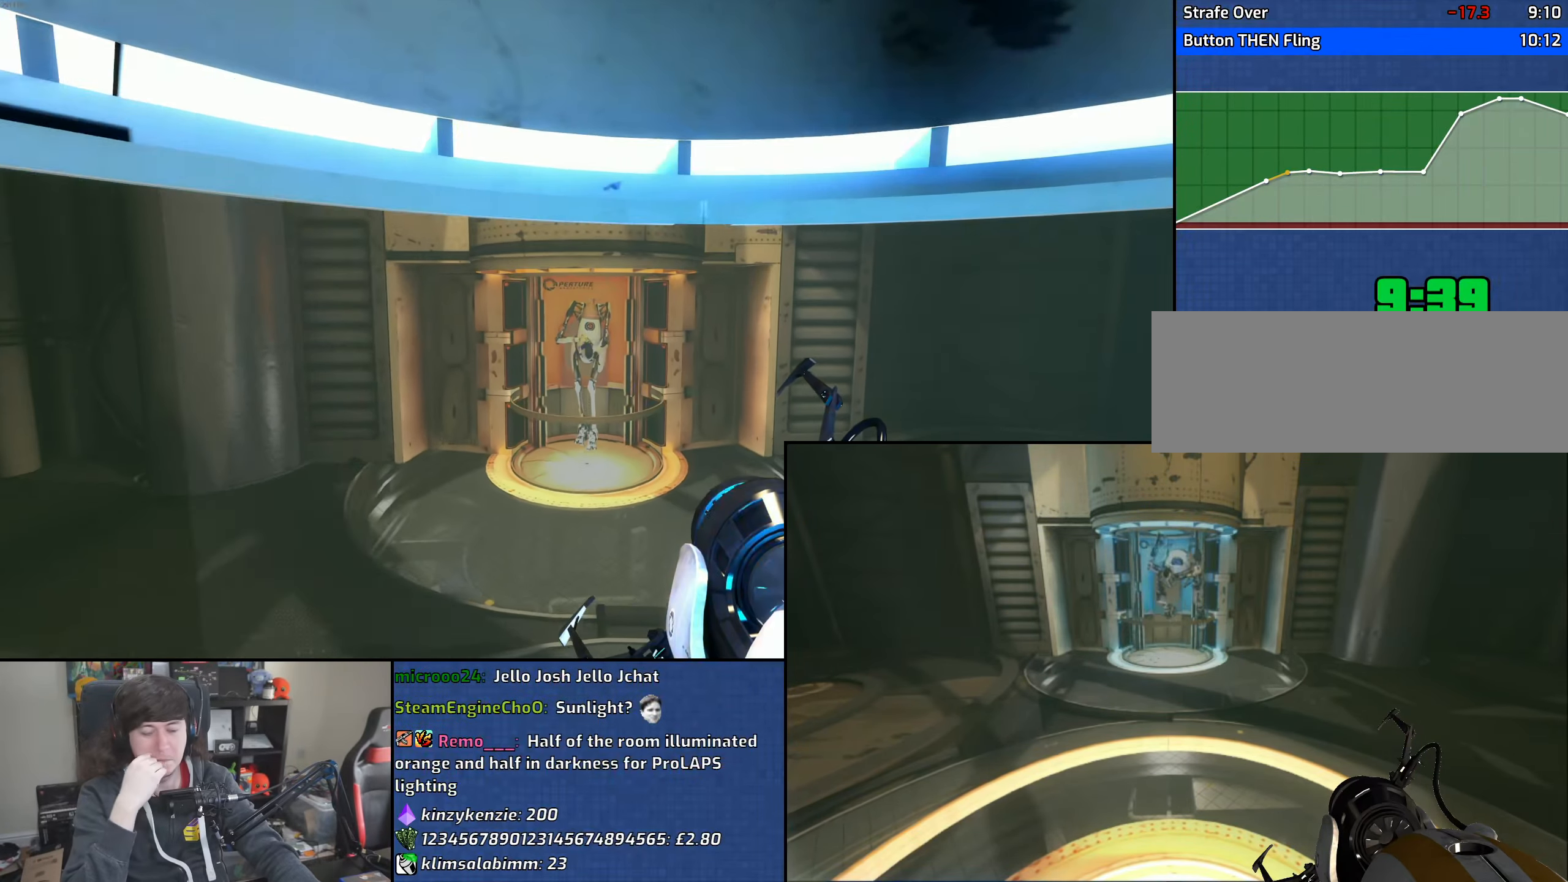
{"keys": ["a"], "mouse": [], "events": [[116, "a", "up"], [150, "d", "down"], [183, "s", "up"], [316, "w", "down"], [400, "d", "up"], [416, "a", "down"], [483, "w", "up"]]}
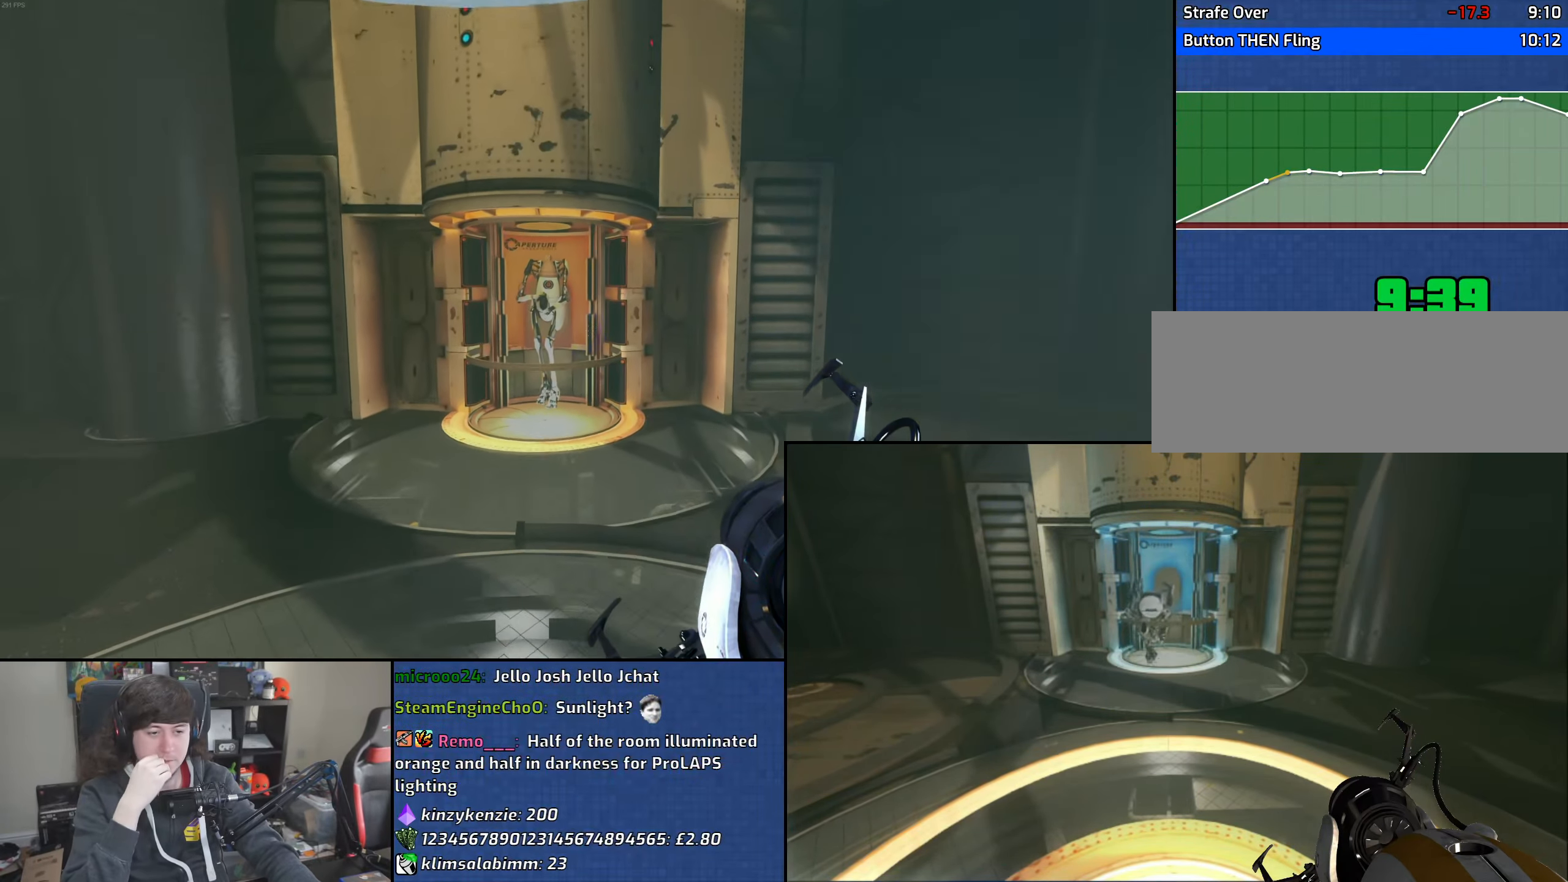
{"keys": ["d", "w"], "mouse": [], "events": [[116, "s", "down"], [166, "space", "down"], [233, "a", "up"], [283, "d", "down"], [316, "space", "up"], [333, "s", "up"], [466, "w", "down"]]}
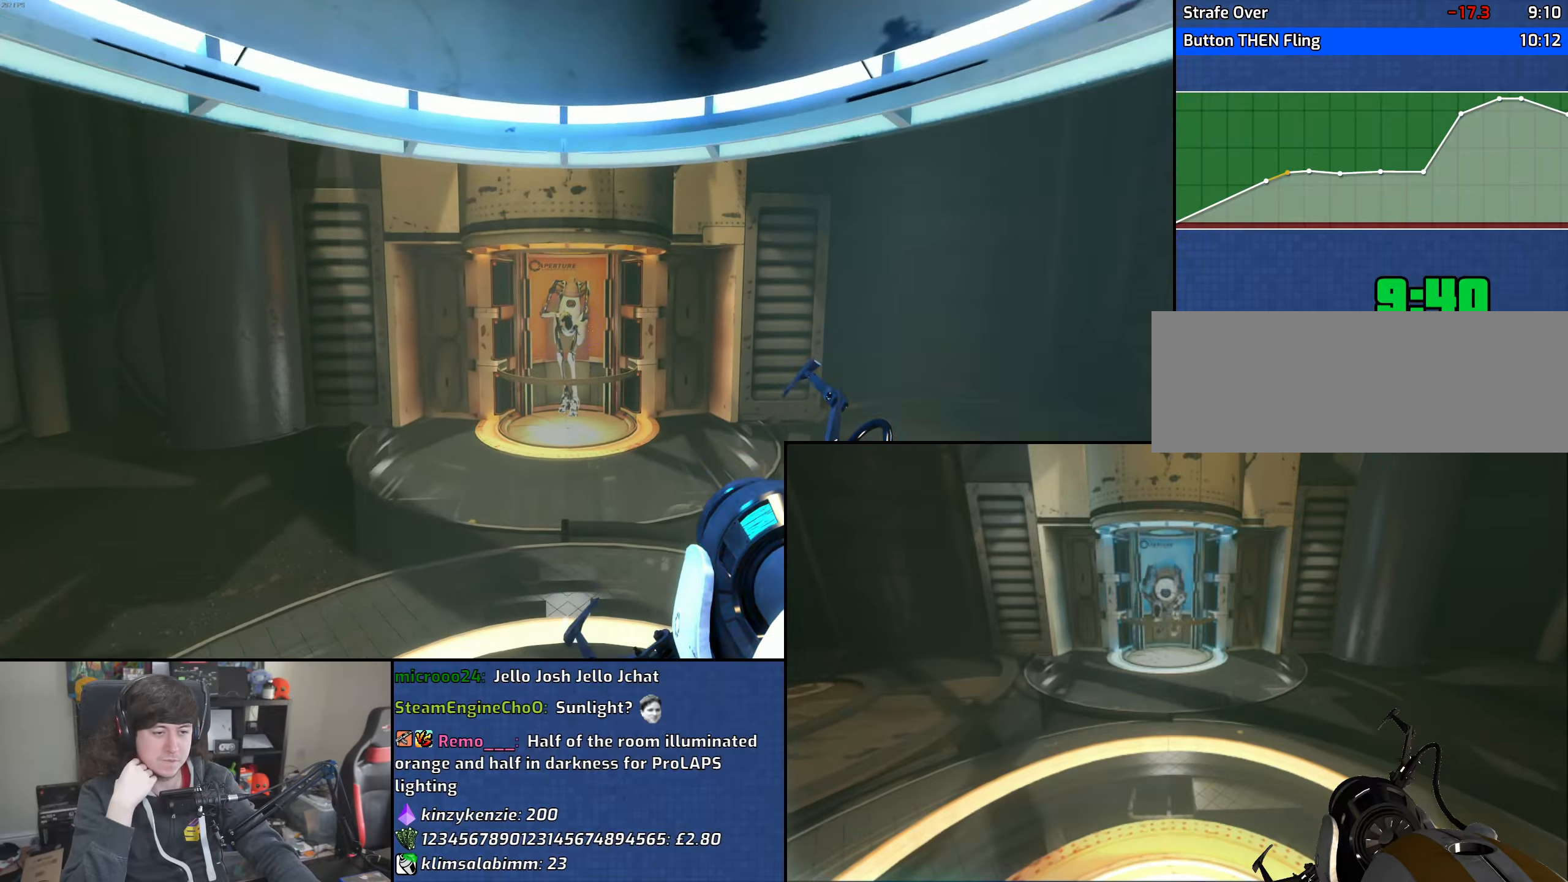
{"keys": ["d", "space"], "mouse": [], "events": [[33, "d", "up"], [83, "a", "down"], [216, "w", "up"], [333, "s", "down"], [416, "a", "up"], [433, "d", "down"], [483, "s", "up"], [500, "space", "down"]]}
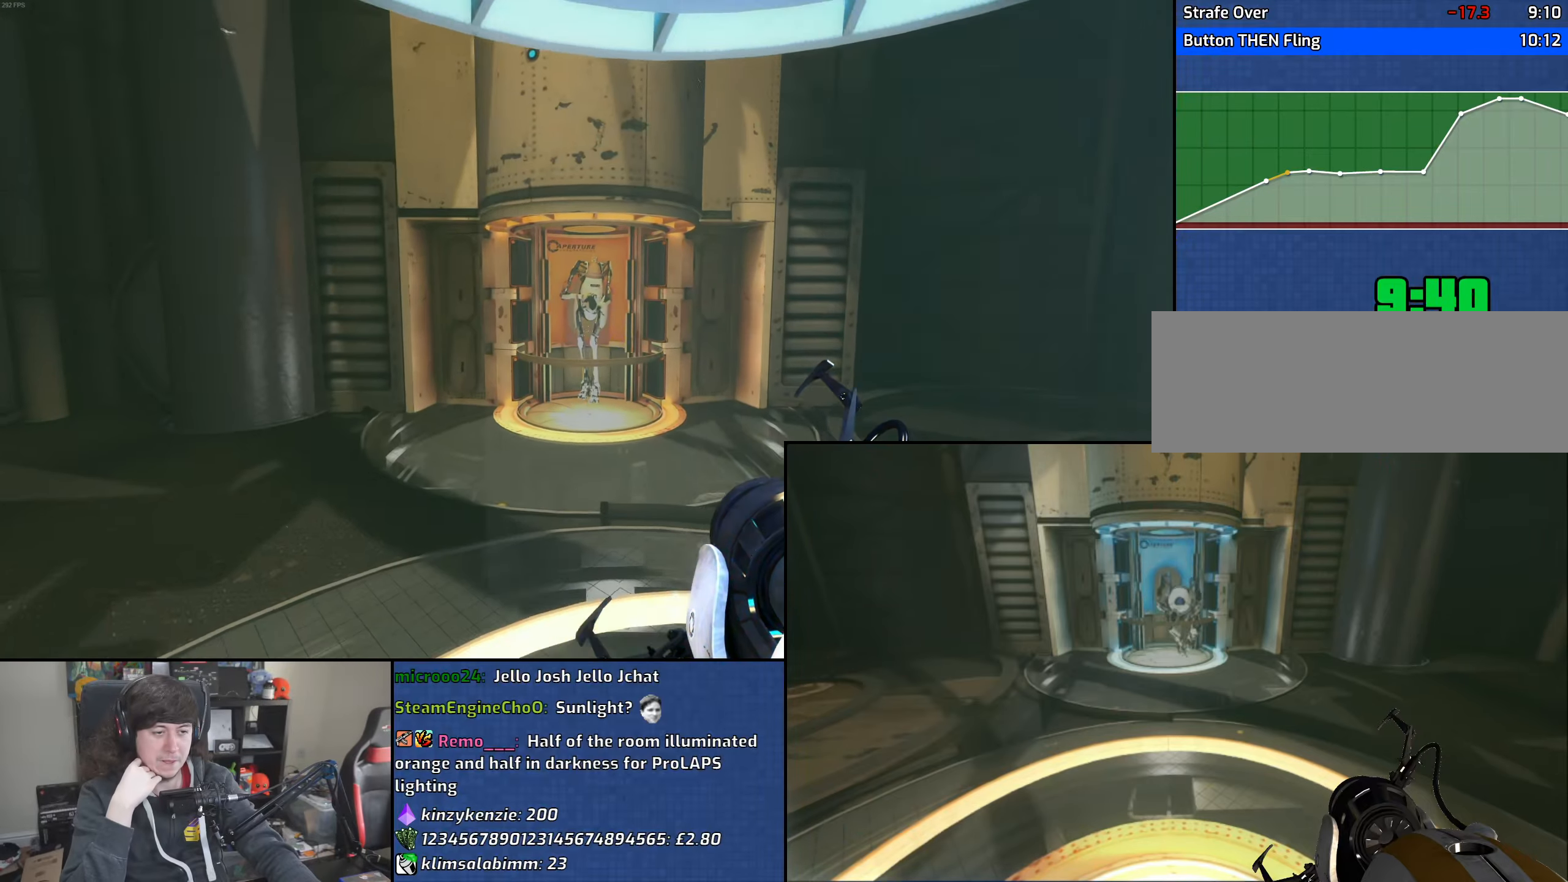
{"keys": ["a", "s"], "mouse": [], "events": [[116, "w", "down"], [133, "space", "up"], [183, "d", "up"], [233, "a", "down"], [333, "w", "up"], [483, "s", "down"]]}
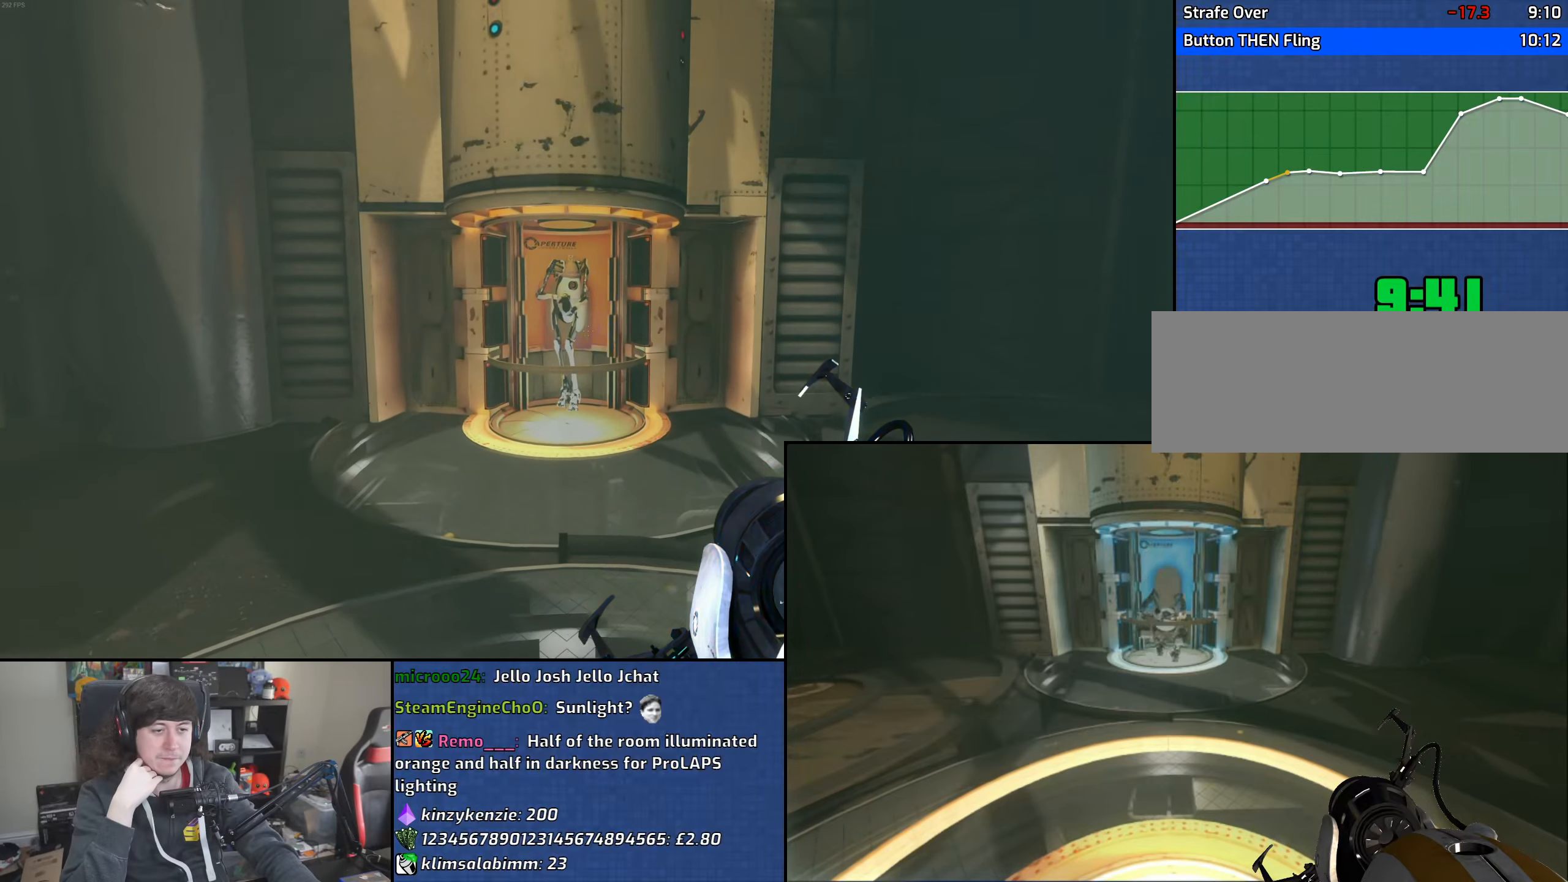
{"keys": [], "mouse": [], "events": [[50, "a", "up"], [66, "d", "down"], [116, "s", "up"], [250, "w", "down"], [283, "d", "up"], [316, "a", "down"], [366, "w", "up"], [500, "a", "up"]]}
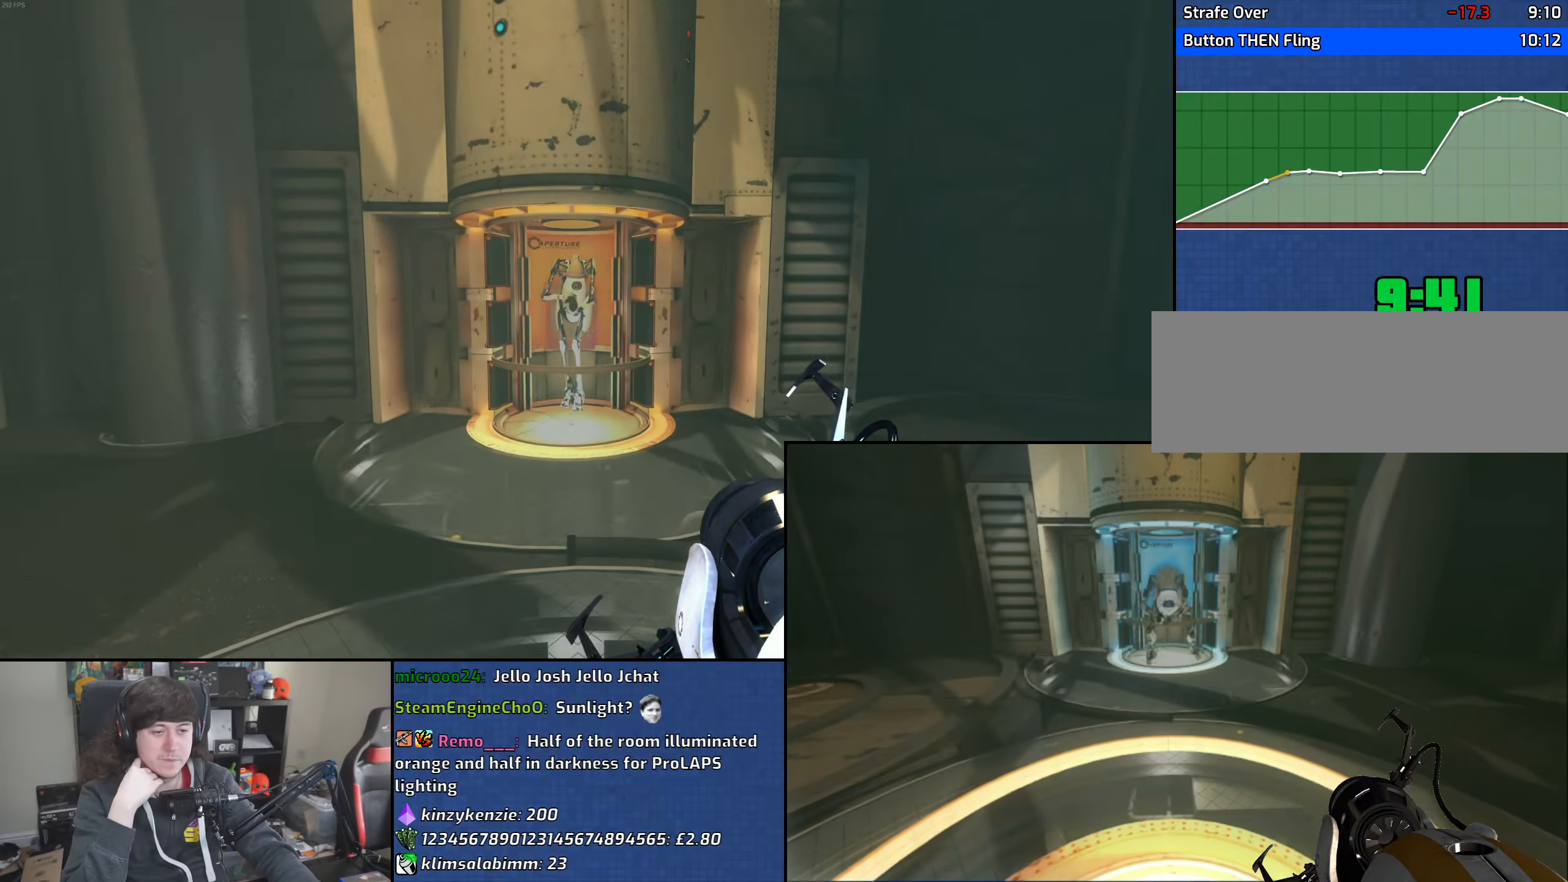
{"keys": [], "mouse": [], "events": []}
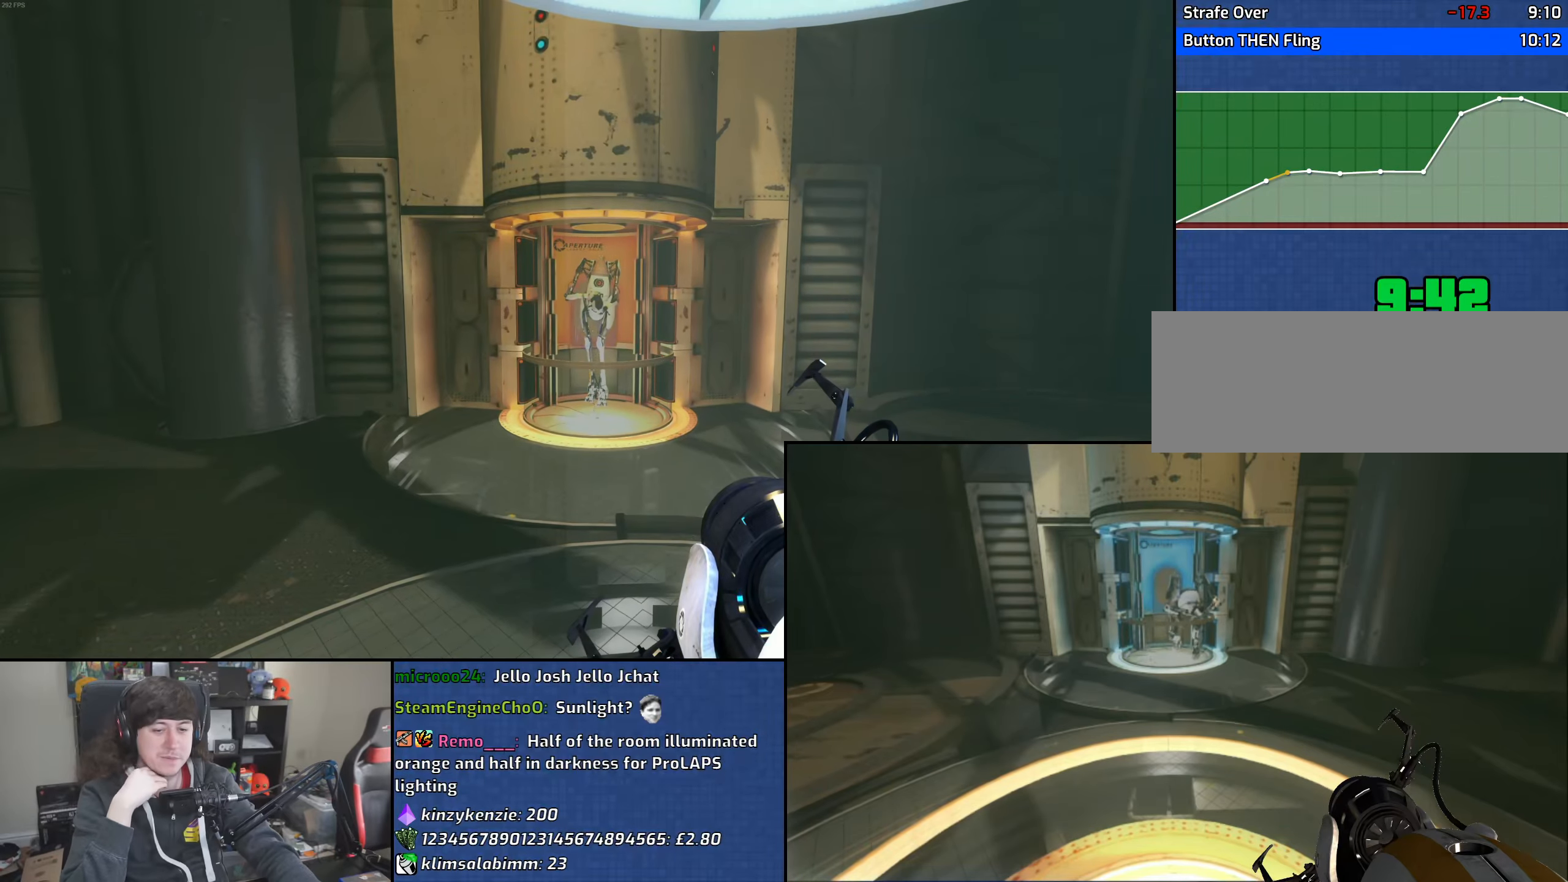
{"keys": [], "mouse": [], "events": []}
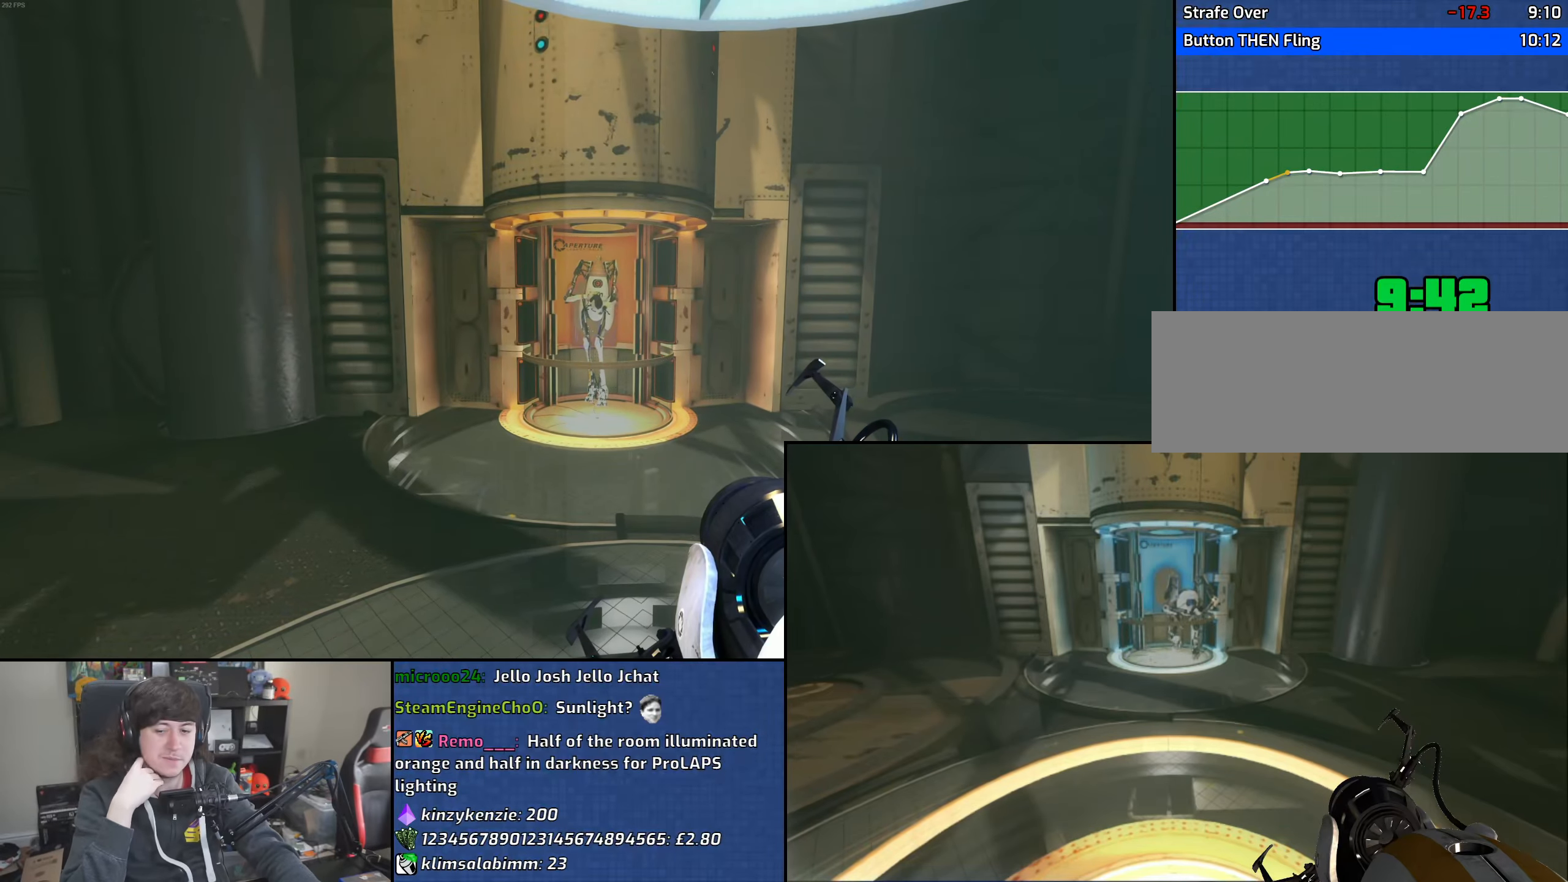
{"keys": [], "mouse": [], "events": []}
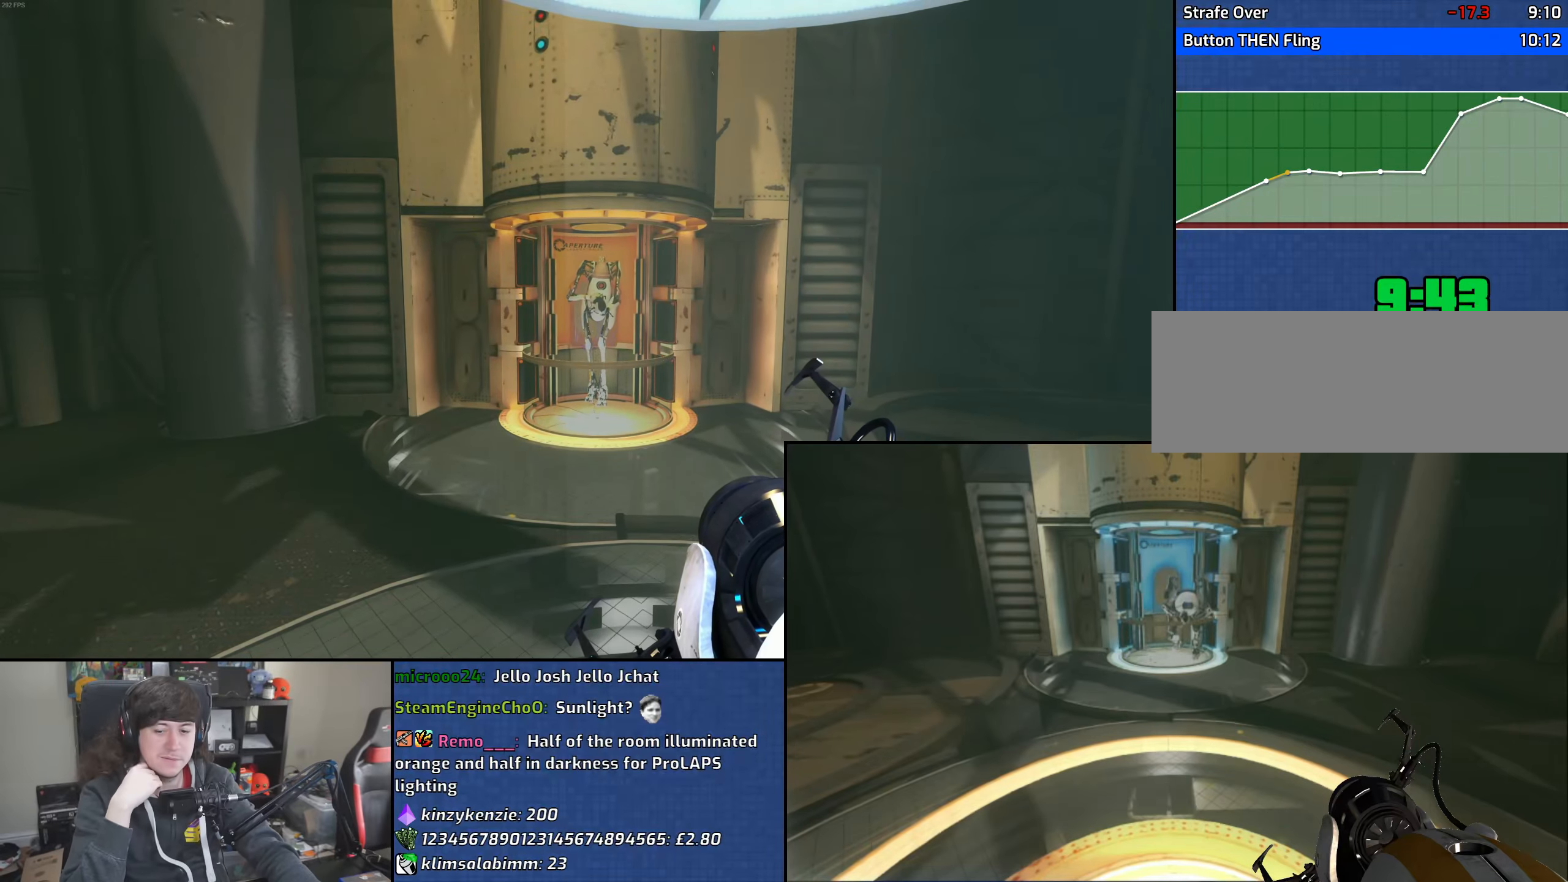
{"keys": [], "mouse": [], "events": []}
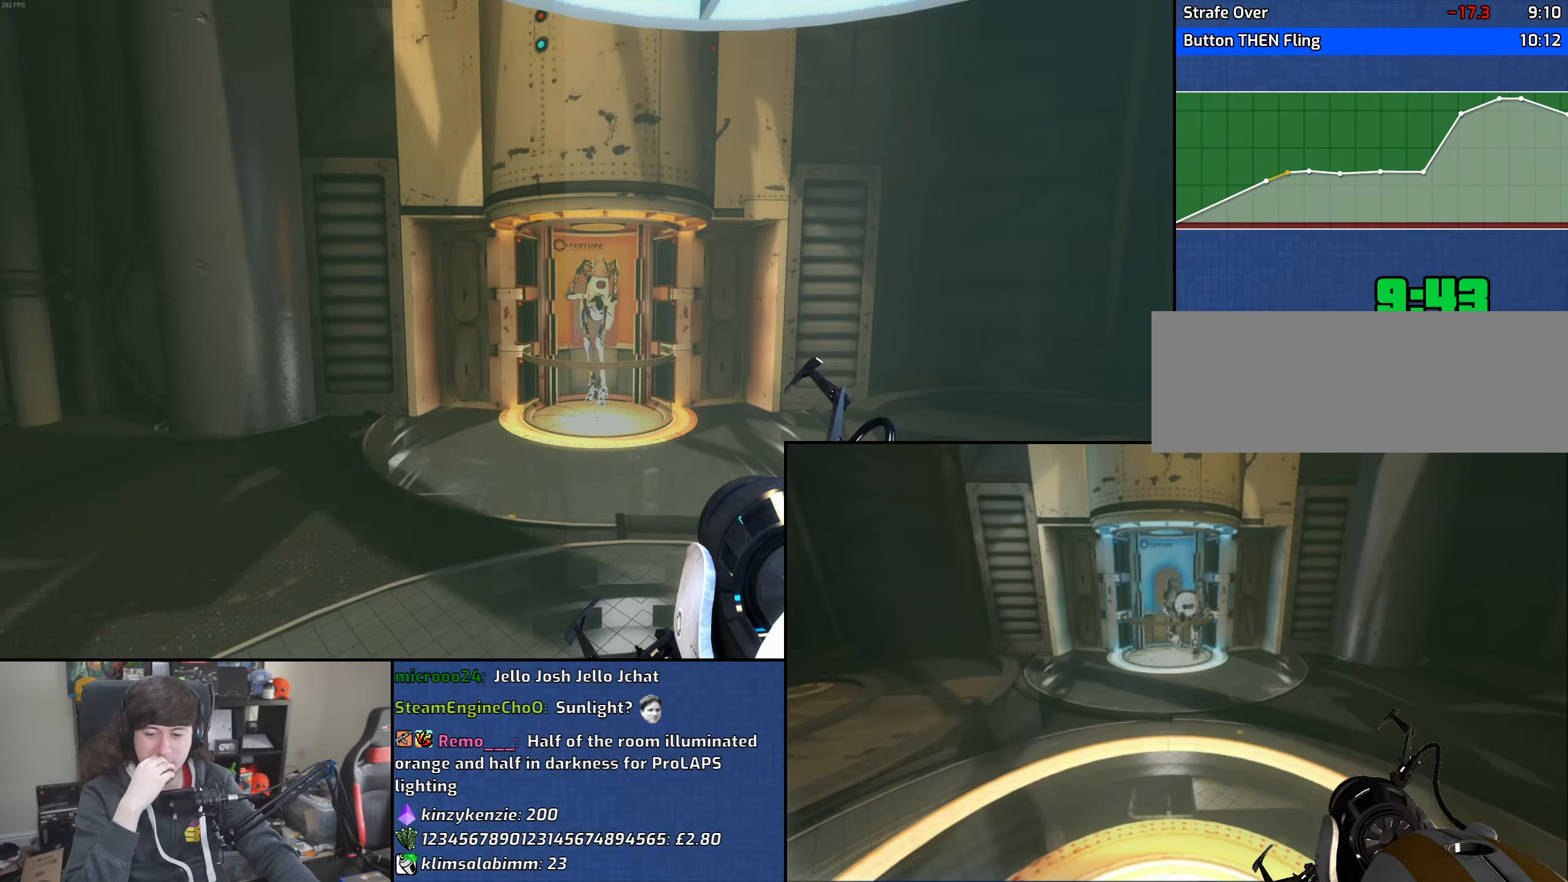
{"keys": [], "mouse": [], "events": []}
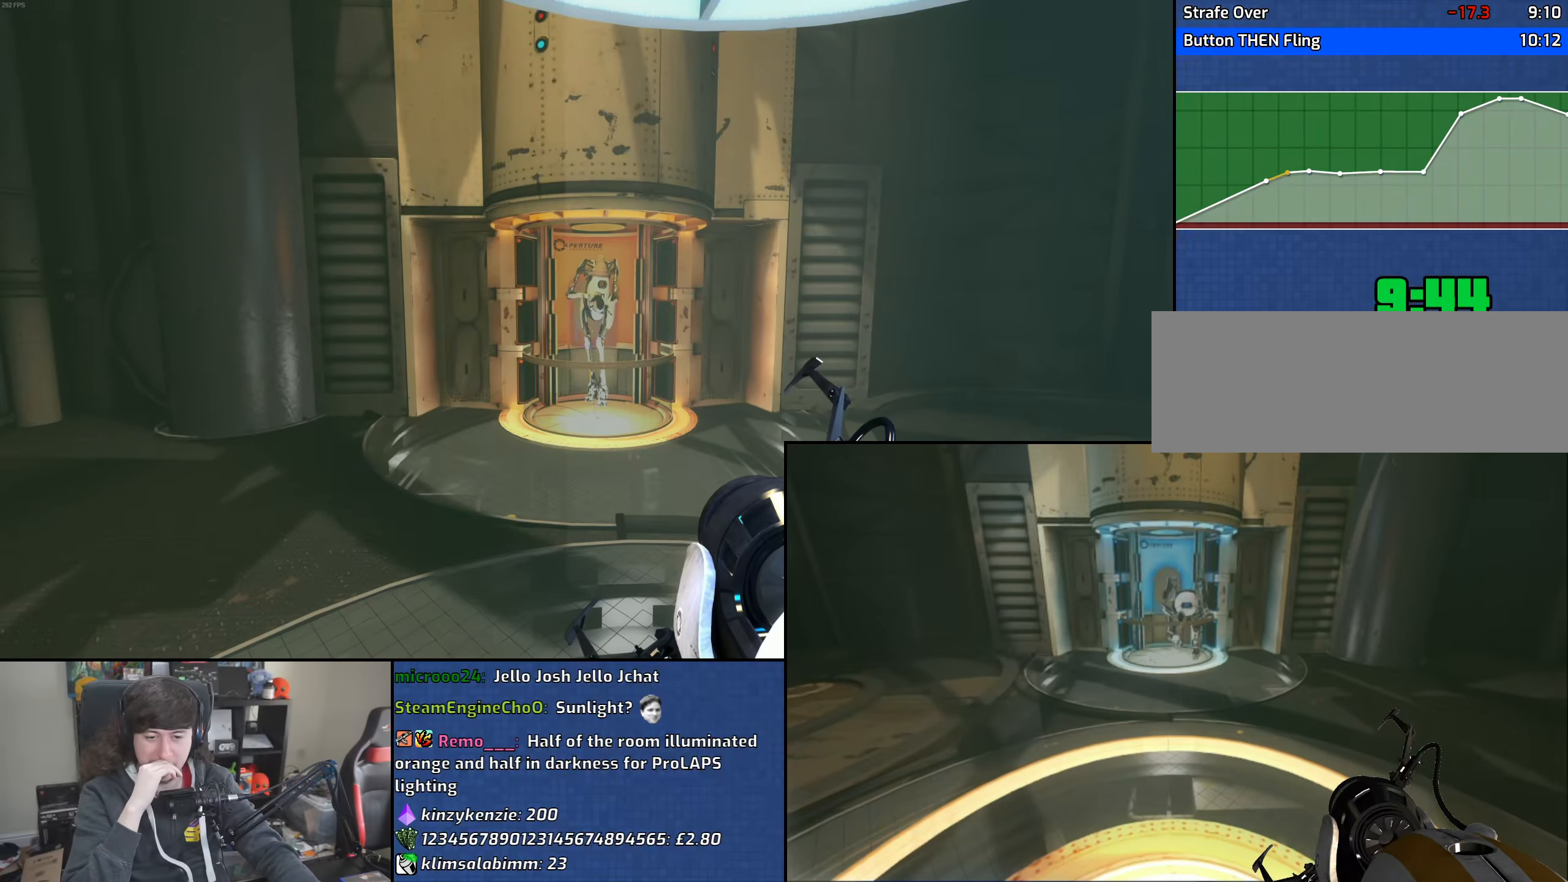
{"keys": [], "mouse": [], "events": []}
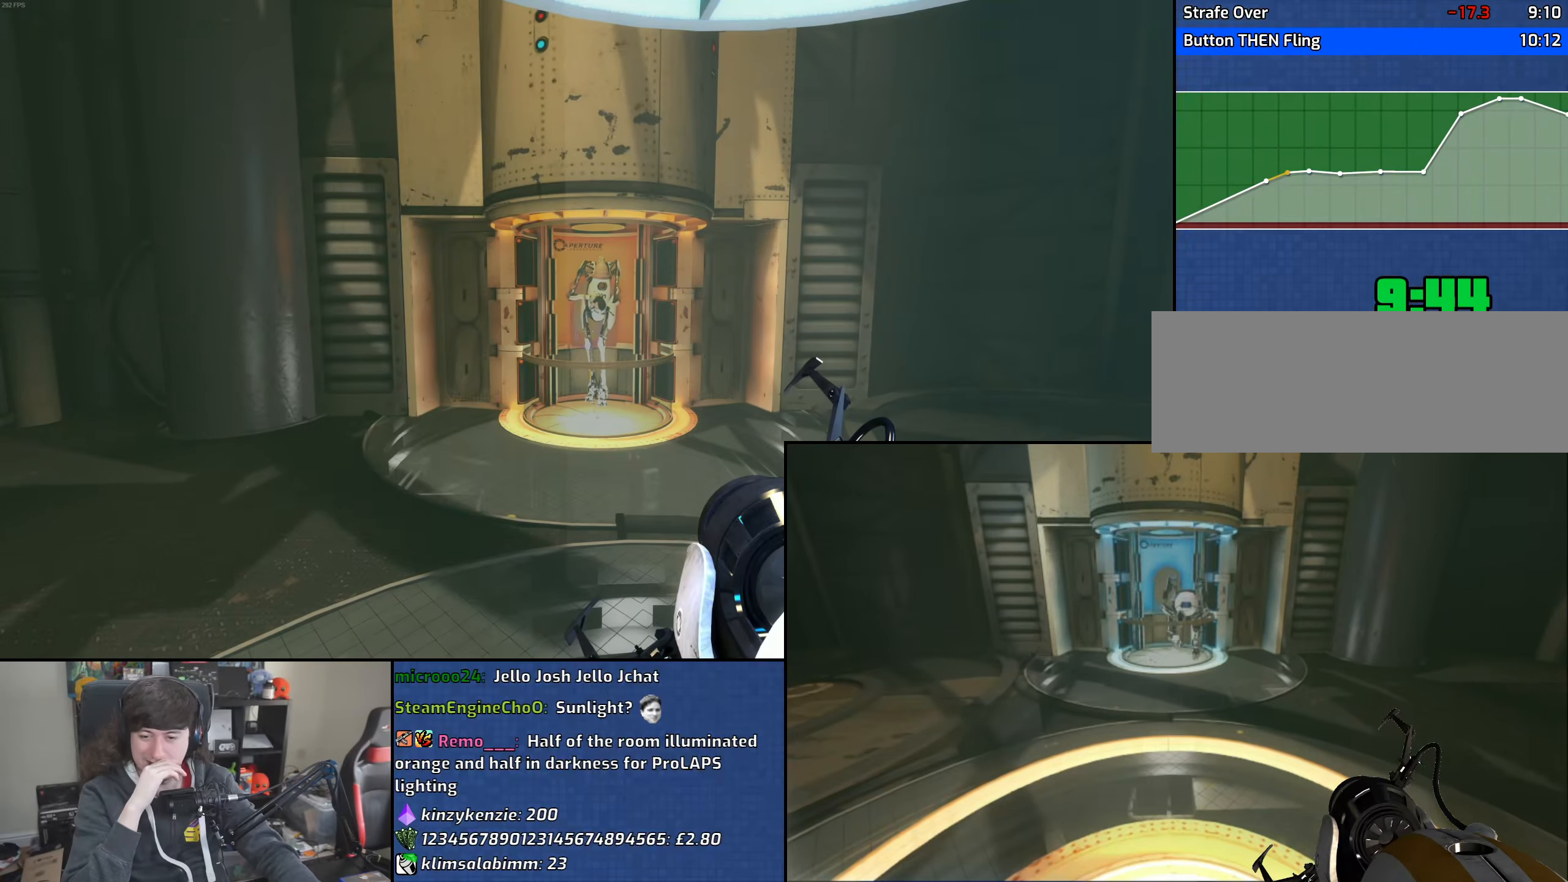
{"keys": ["a"], "mouse": [], "events": [[233, "w", "down"], [316, "d", "down"], [366, "a", "down"], [400, "d", "up"], [483, "w", "up"]]}
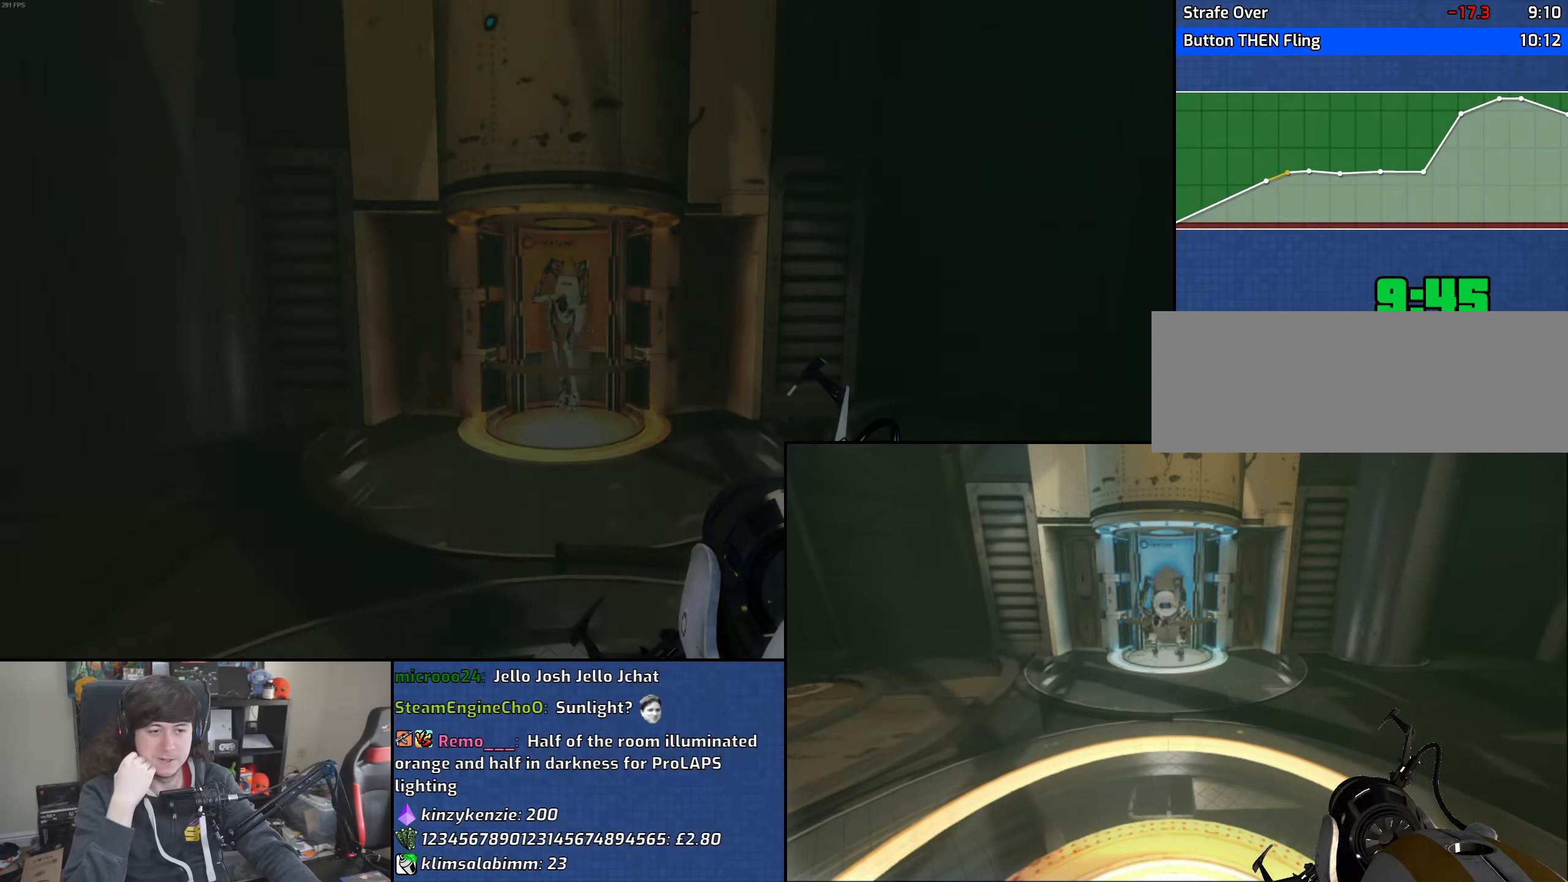
{"keys": [], "mouse": [], "events": [[83, "s", "down"], [116, "a", "up"], [183, "d", "down"], [200, "s", "up"], [200, "space", "down"], [316, "a", "down"], [316, "d", "up"], [316, "w", "down"], [333, "space", "up"], [400, "w", "up"], [433, "a", "up"]]}